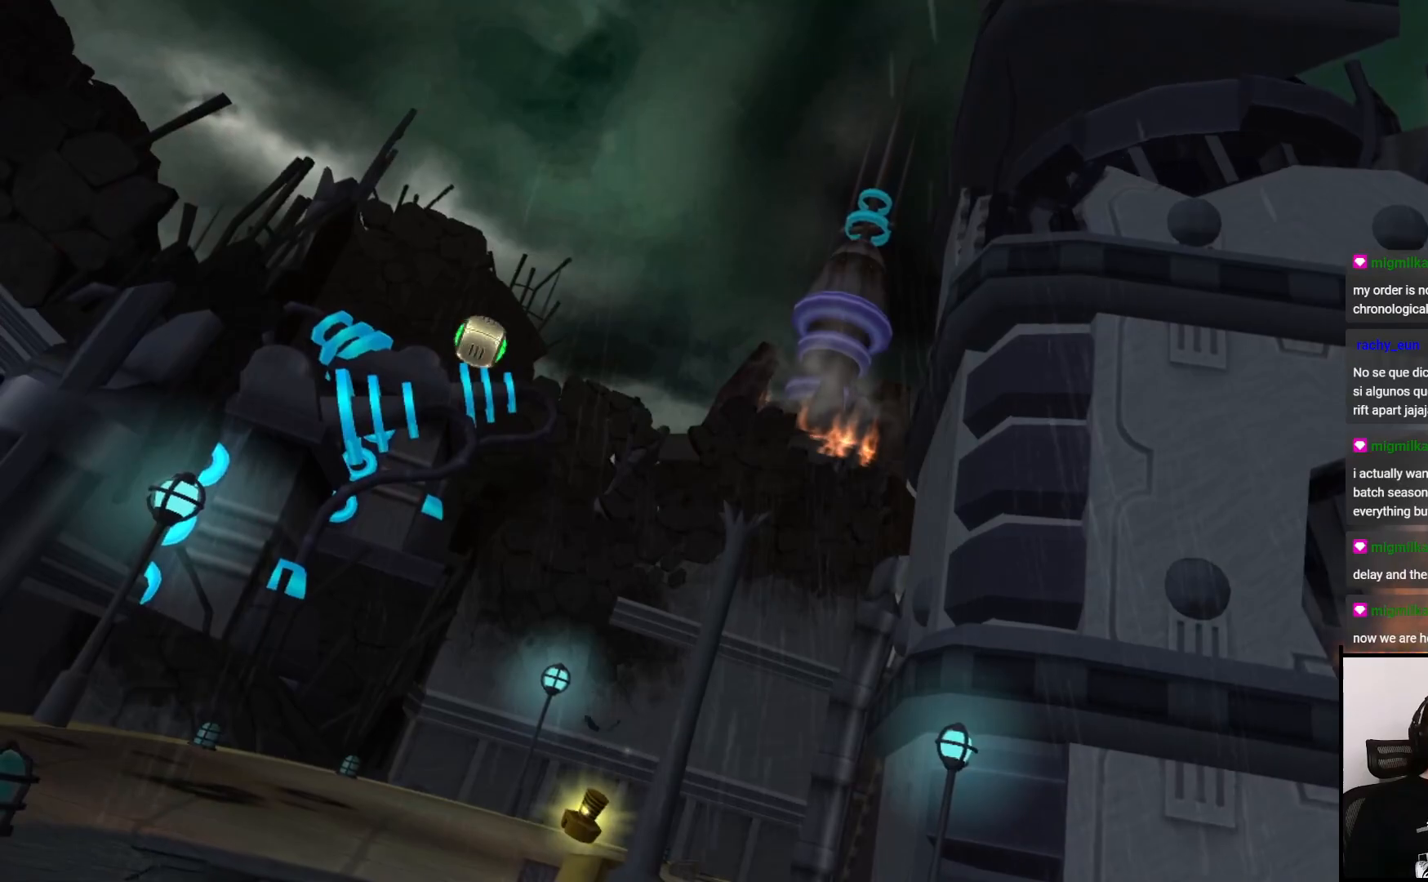
Gameplay with a controller (PlayStation layout); each line is a JSON object with the inputs held at the frame after it. "events" lists button and stick changes between this image and that frame as [ms after this image, input, new state], when the widget could be followed in between. Not read: L3 R3.
{"buttons": [], "left_stick": "center", "right_stick": "center", "events": []}
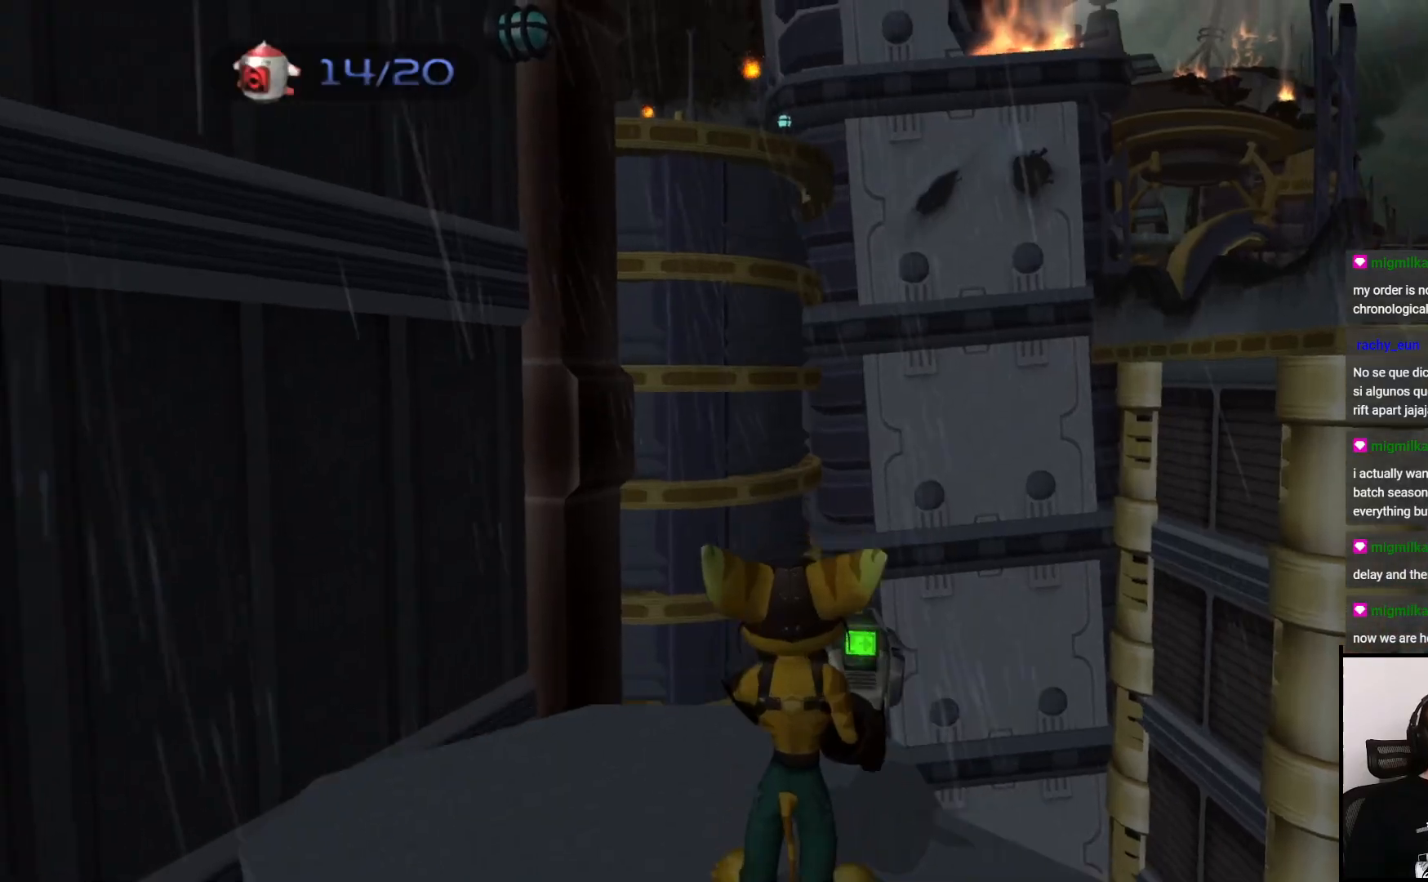
{"buttons": [], "left_stick": "down", "right_stick": "center", "events": [[117, "CIRCLE", "down"], [217, "CIRCLE", "up"], [333, "left_stick", "down"]]}
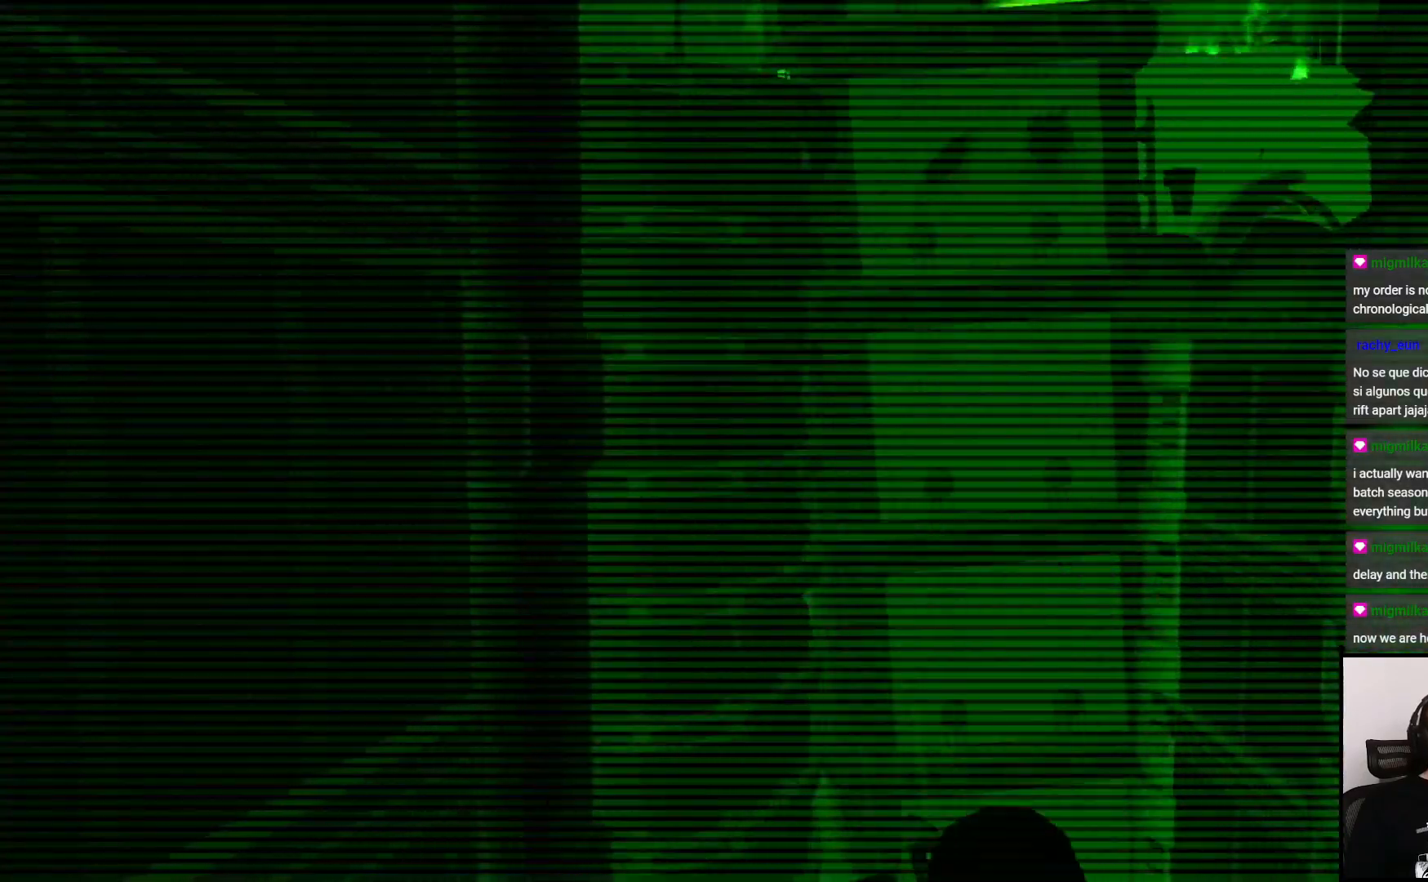
{"buttons": [], "left_stick": "down", "right_stick": "center", "events": []}
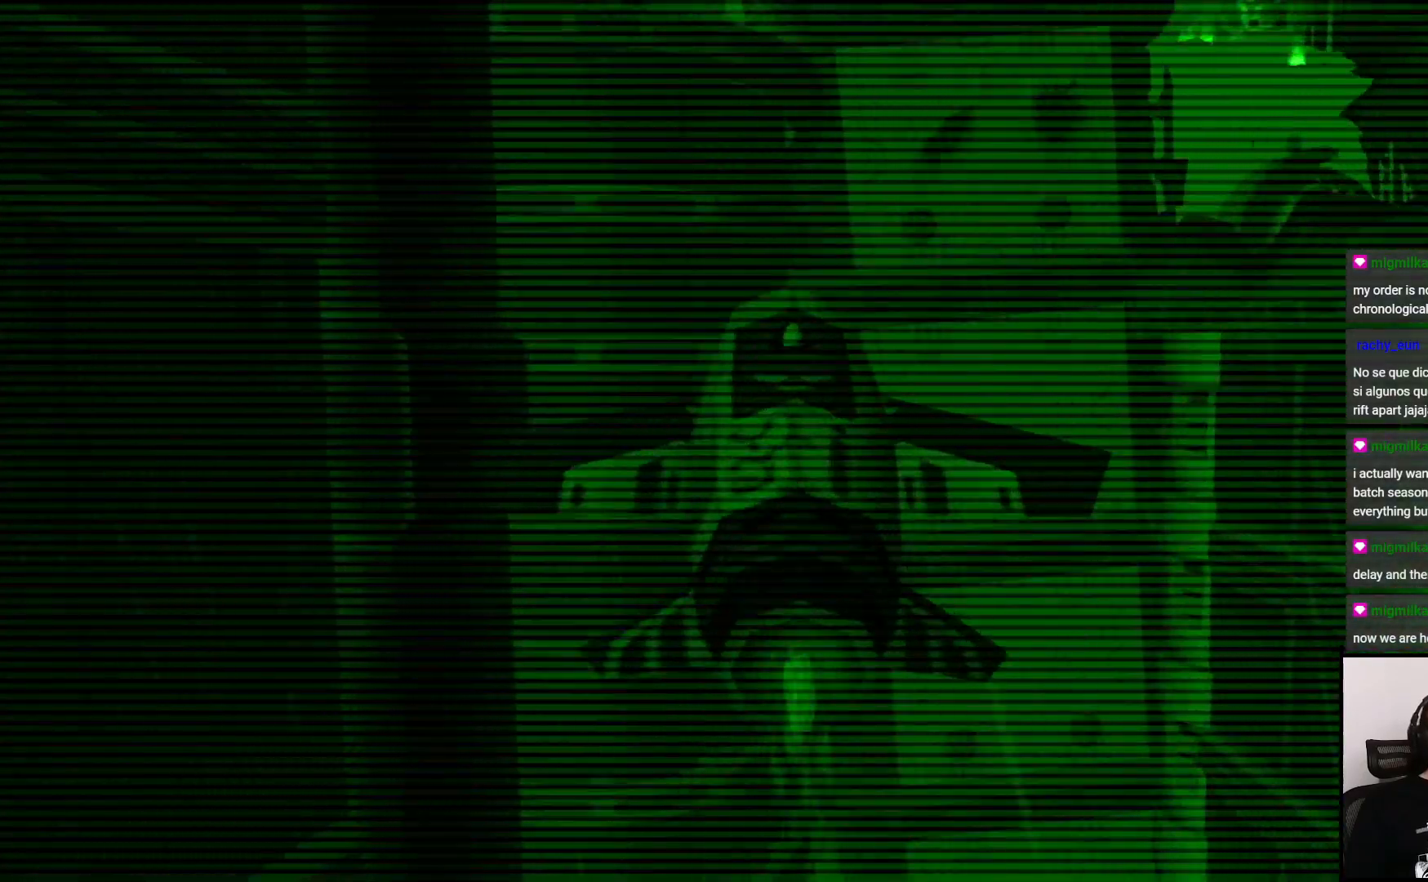
{"buttons": [], "left_stick": "center", "right_stick": "center", "events": [[100, "left_stick", "center"]]}
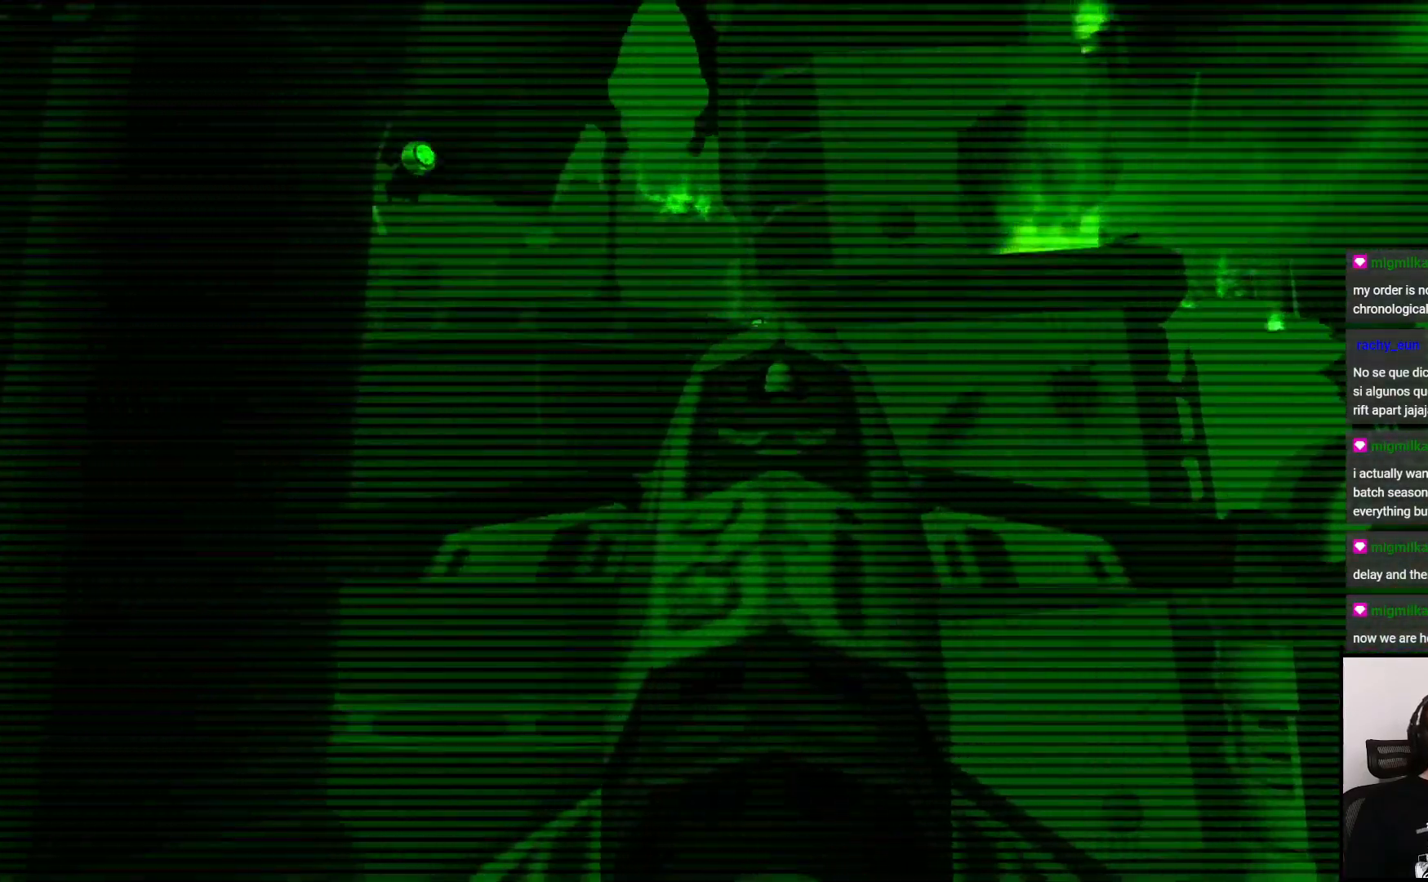
{"buttons": [], "left_stick": "up", "right_stick": "center", "events": [[117, "left_stick", "up"], [167, "left_stick", "center"], [317, "left_stick", "up"]]}
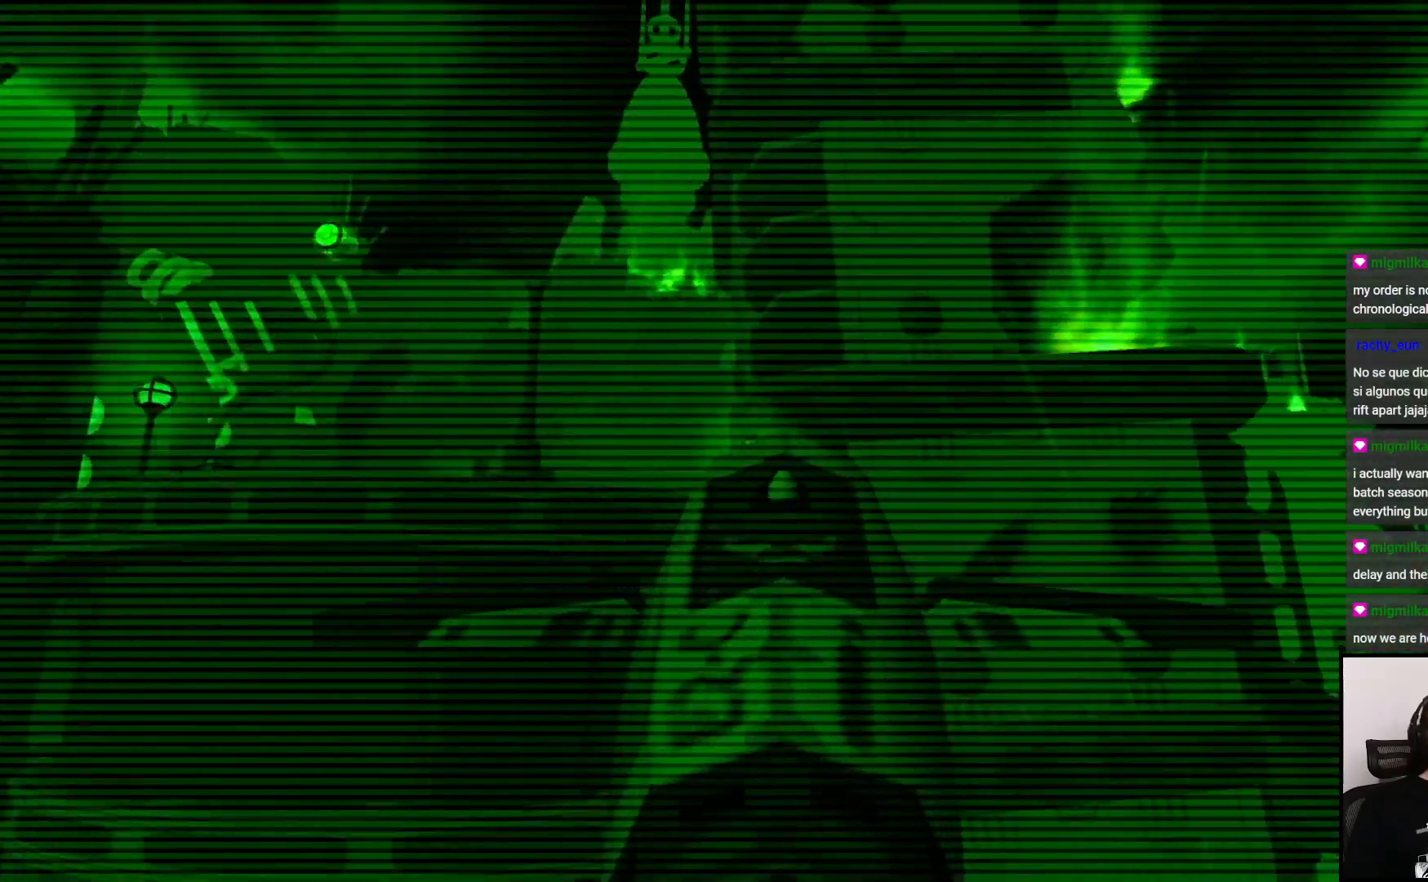
{"buttons": [], "left_stick": "center", "right_stick": "center", "events": [[217, "left_stick", "center"]]}
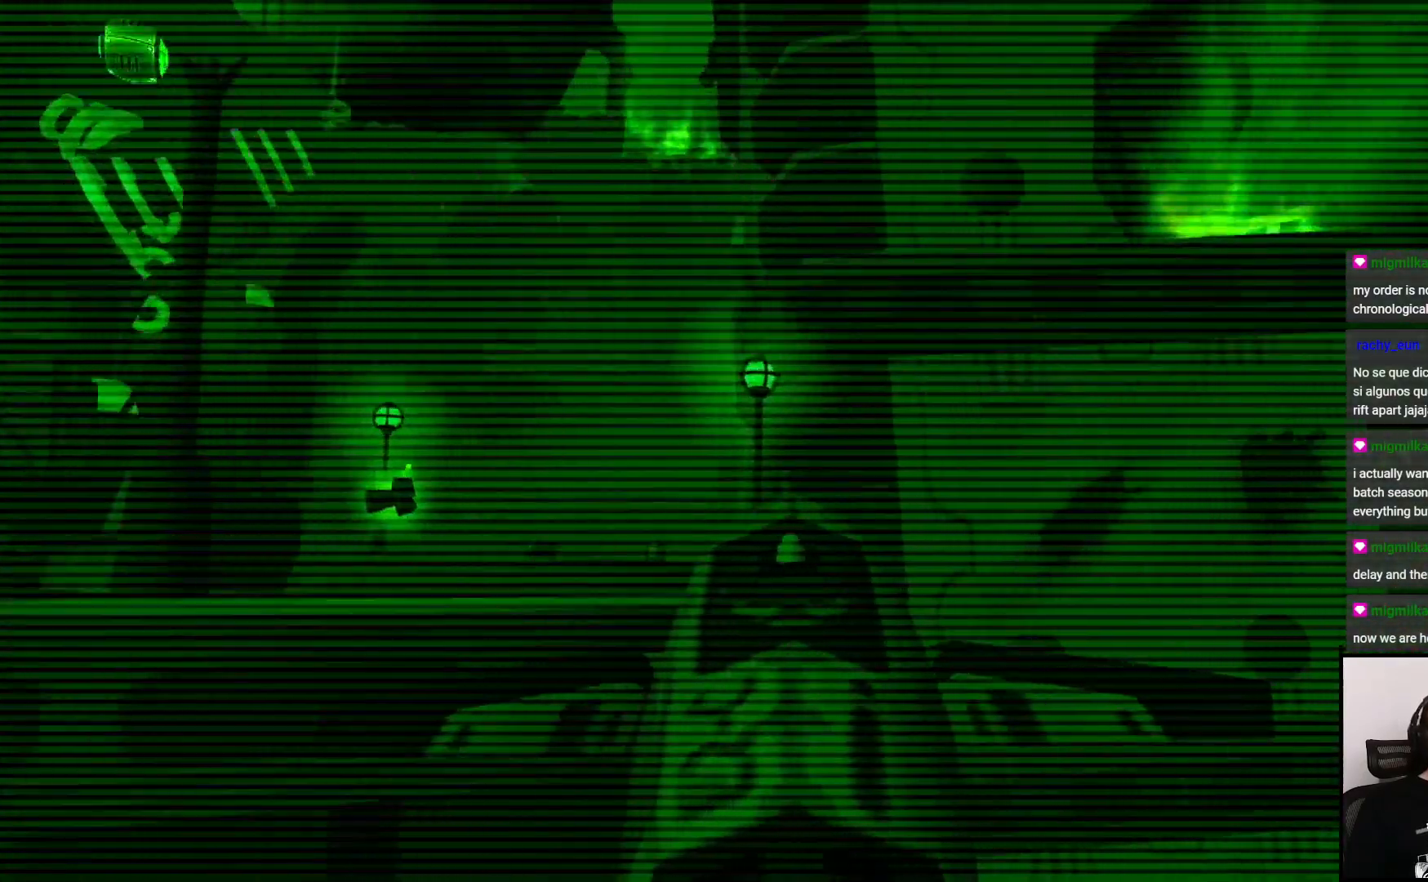
{"buttons": [], "left_stick": "up", "right_stick": "center", "events": [[67, "left_stick", "up"], [133, "left_stick", "up-left"], [267, "left_stick", "center"], [450, "left_stick", "up"]]}
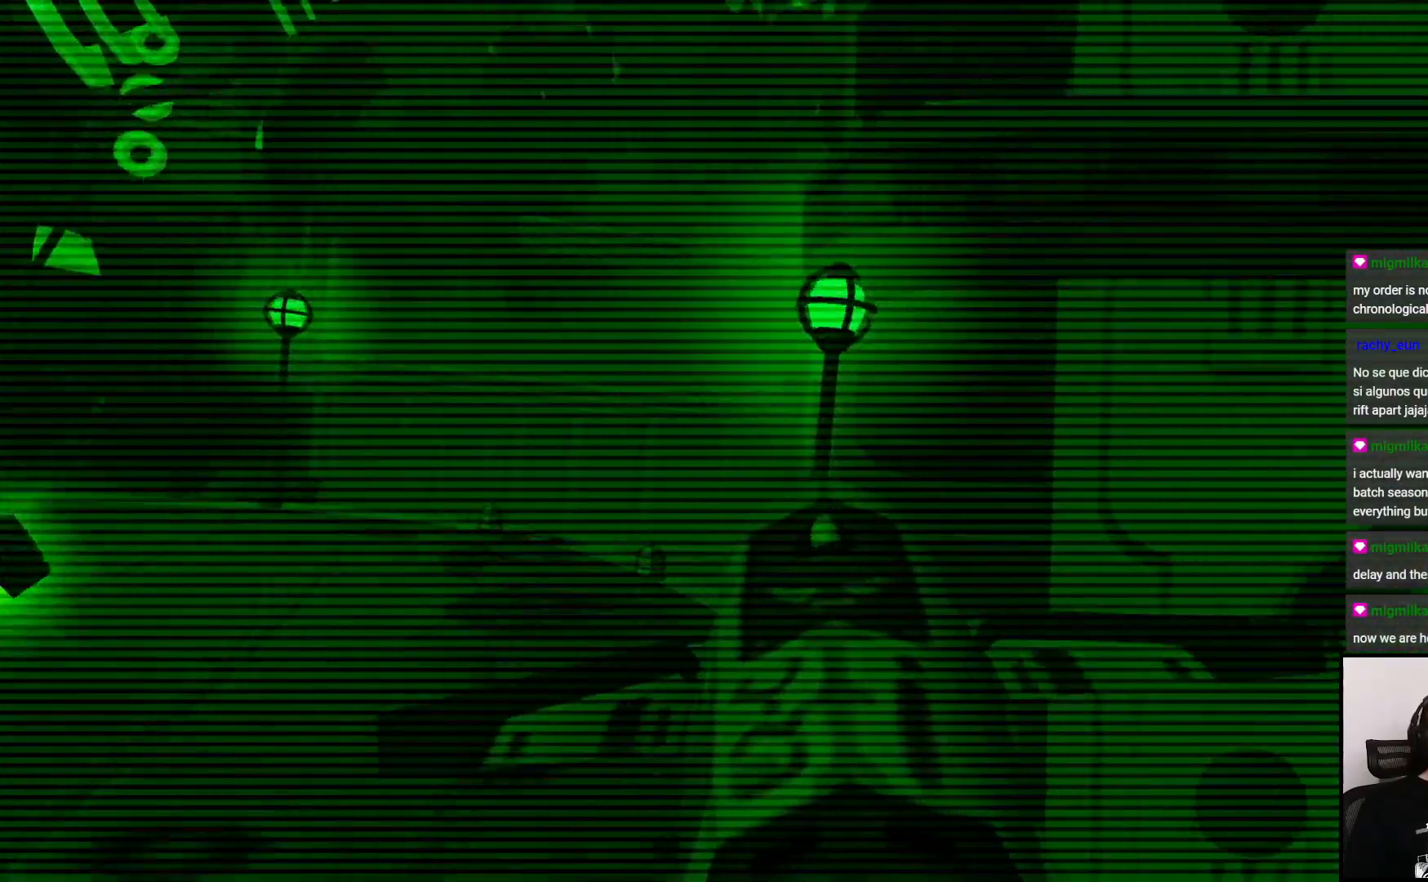
{"buttons": [], "left_stick": "center", "right_stick": "center", "events": [[100, "left_stick", "right"], [183, "left_stick", "down"], [317, "left_stick", "center"]]}
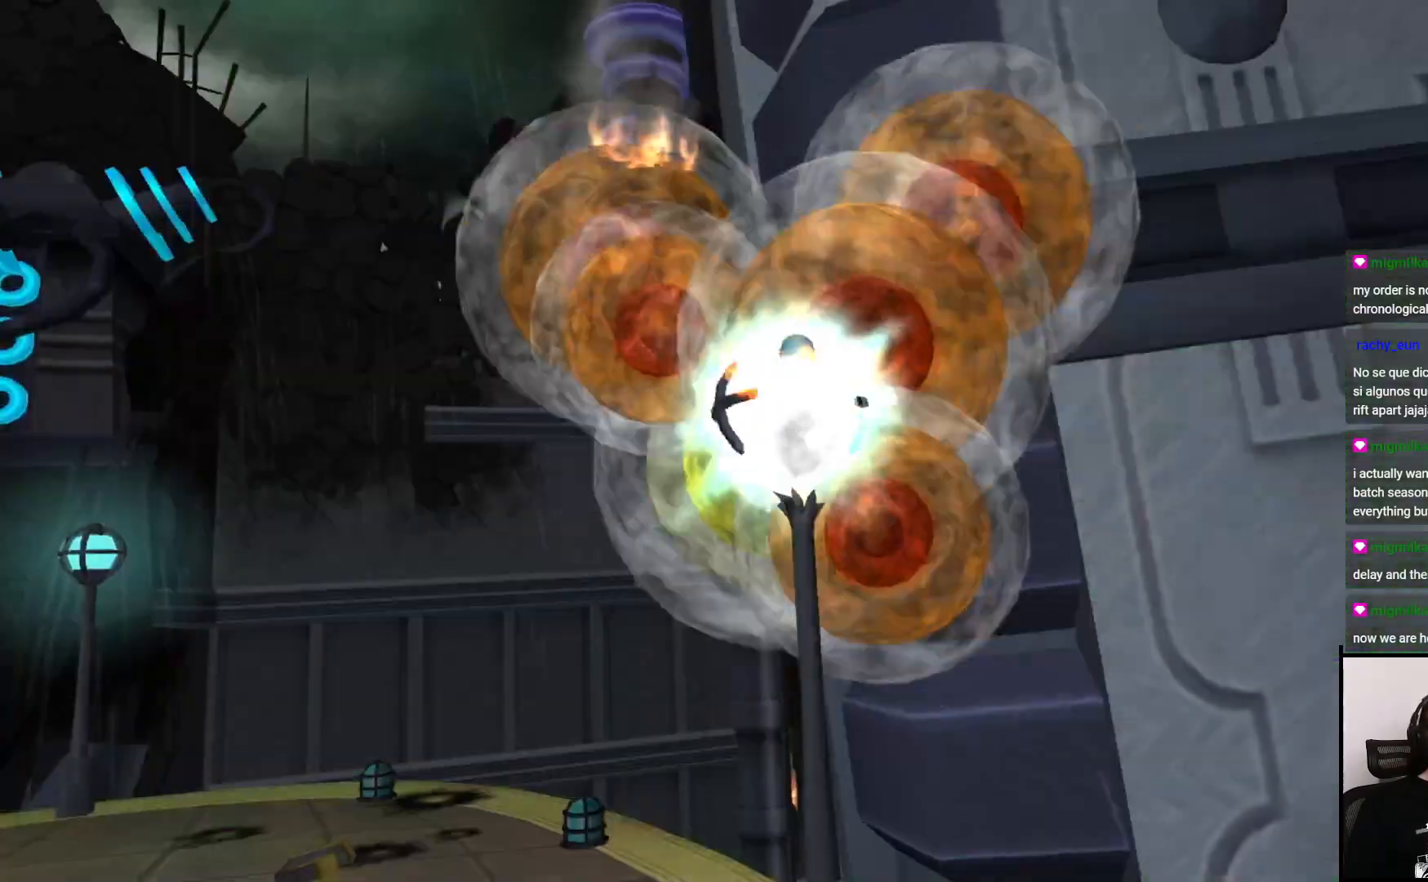
{"buttons": [], "left_stick": "center", "right_stick": "center", "events": []}
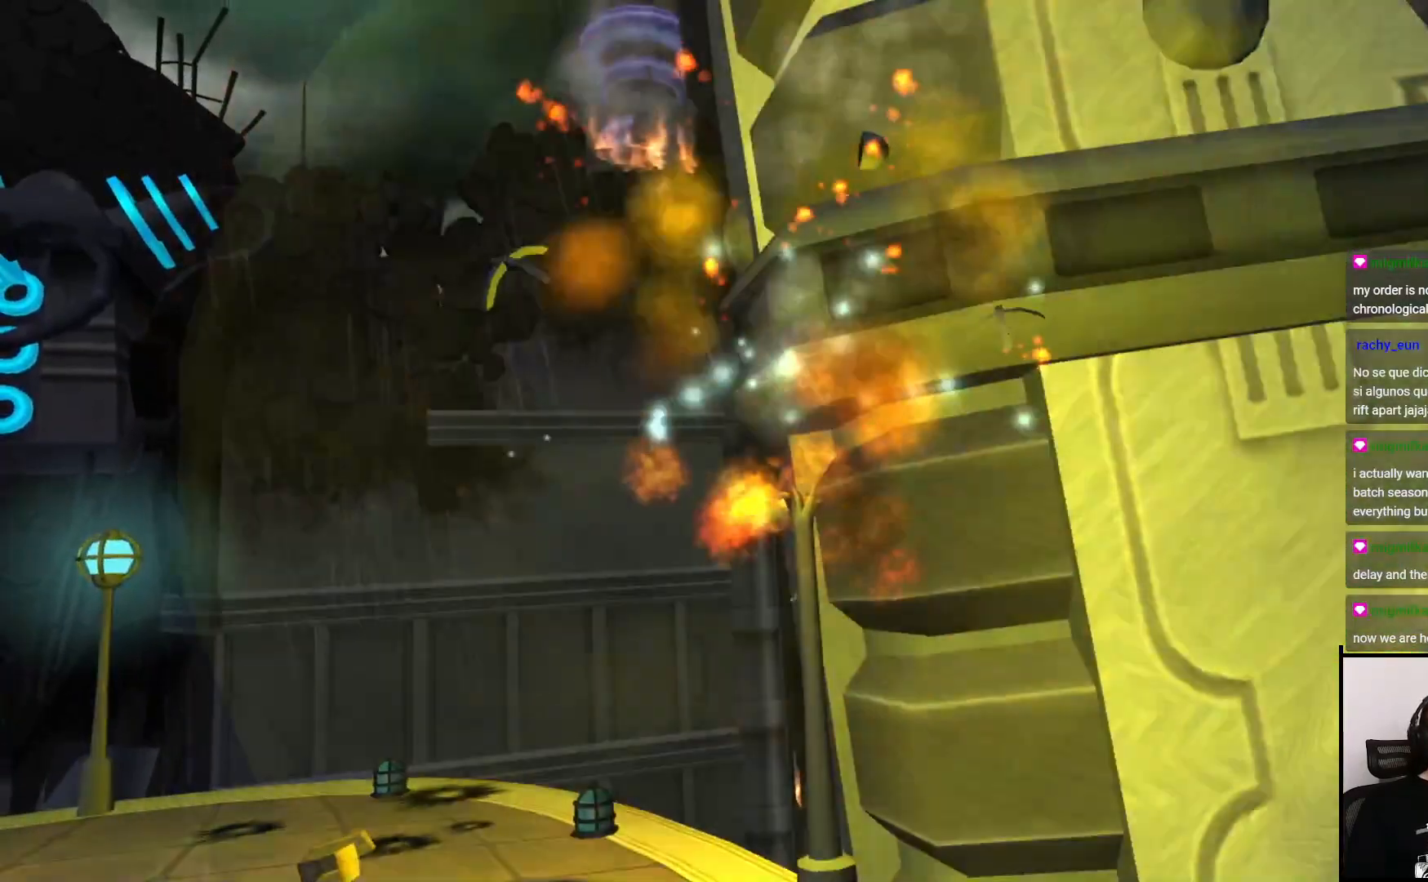
{"buttons": [], "left_stick": "center", "right_stick": "center", "events": []}
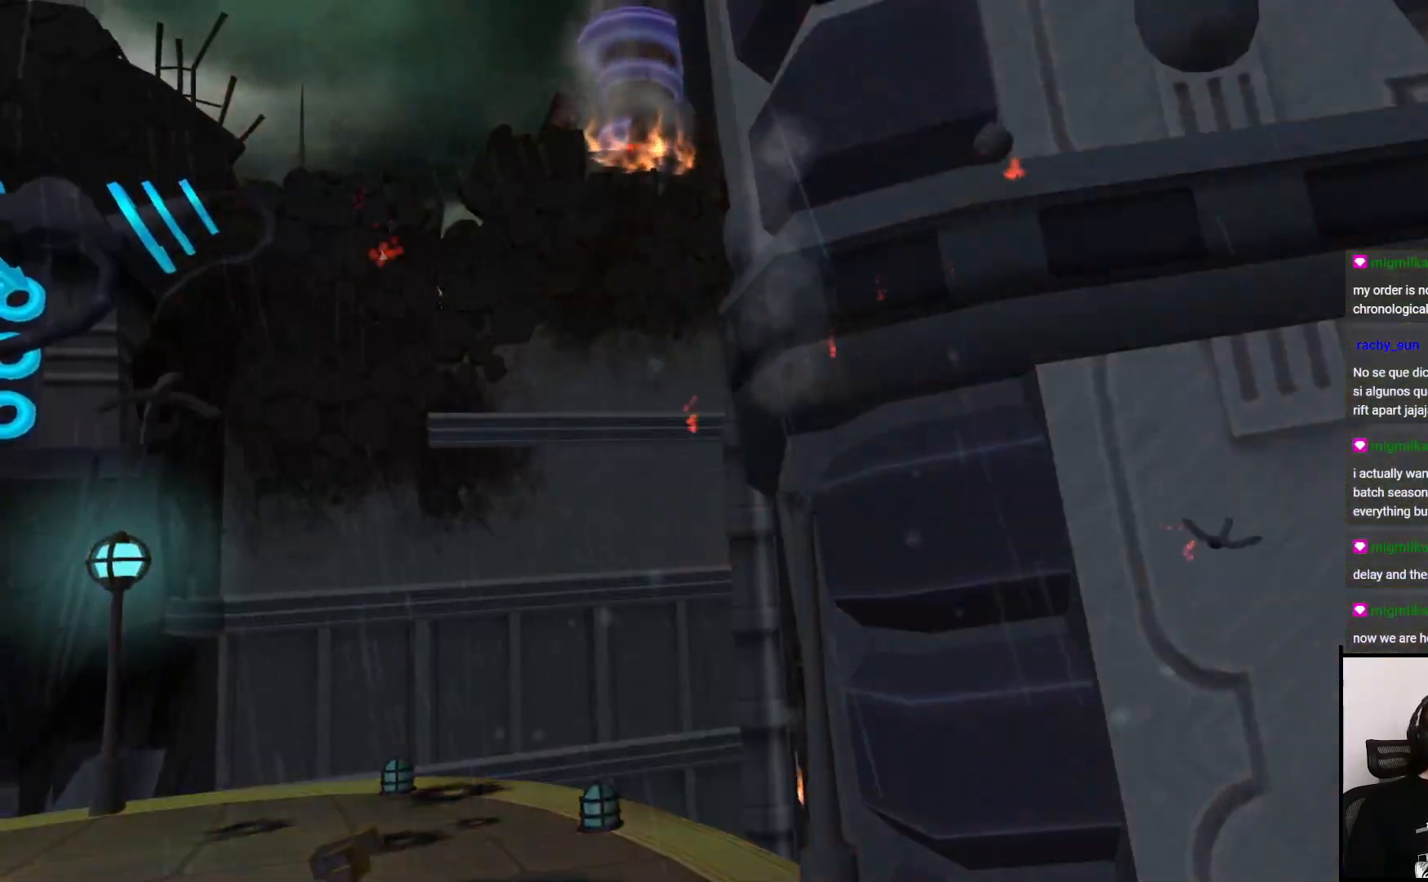
{"buttons": [], "left_stick": "center", "right_stick": "center", "events": []}
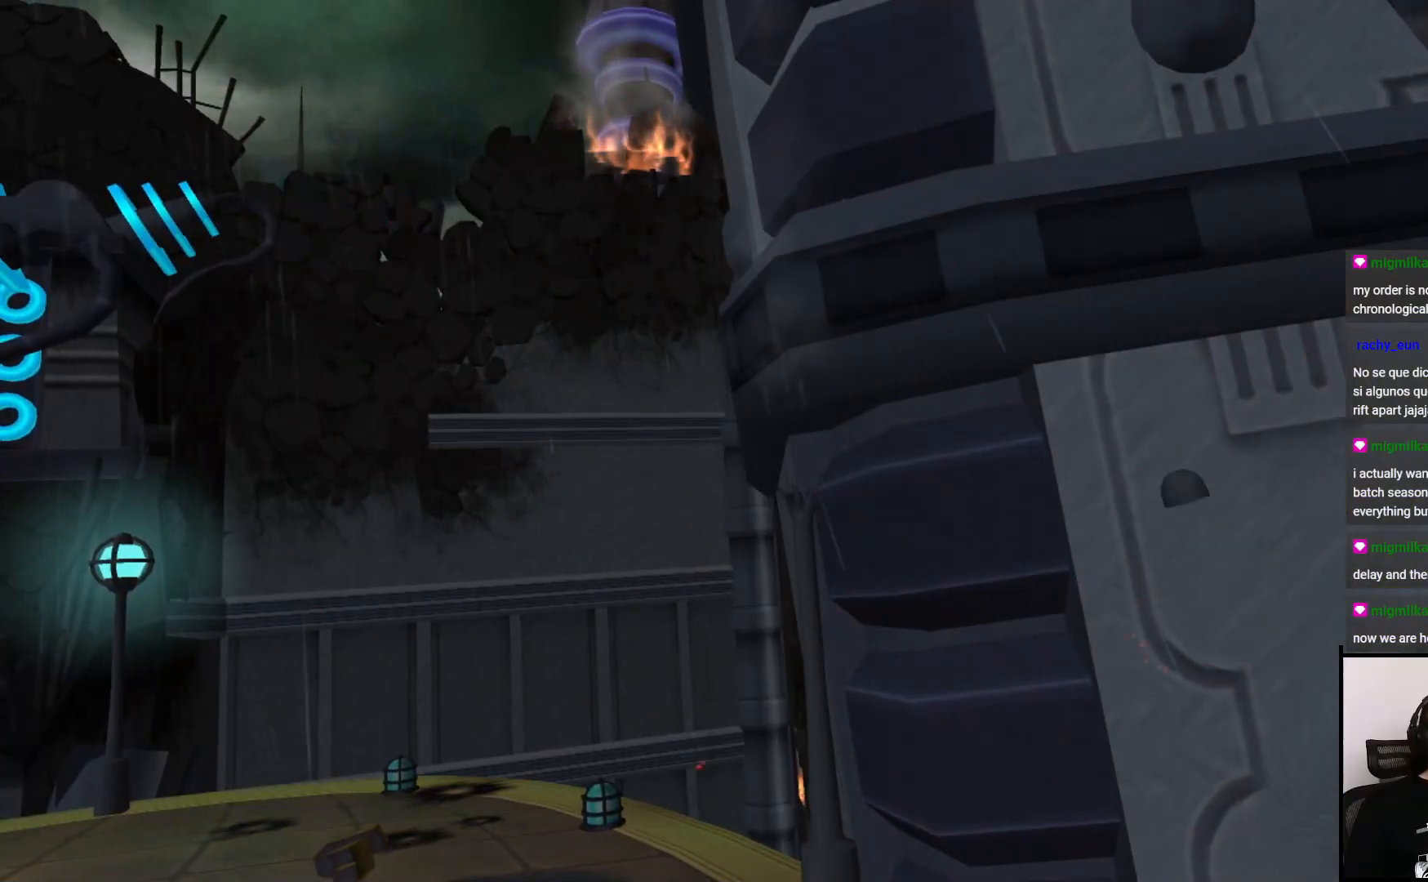
{"buttons": ["CIRCLE"], "left_stick": "center", "right_stick": "center", "events": [[450, "CIRCLE", "down"]]}
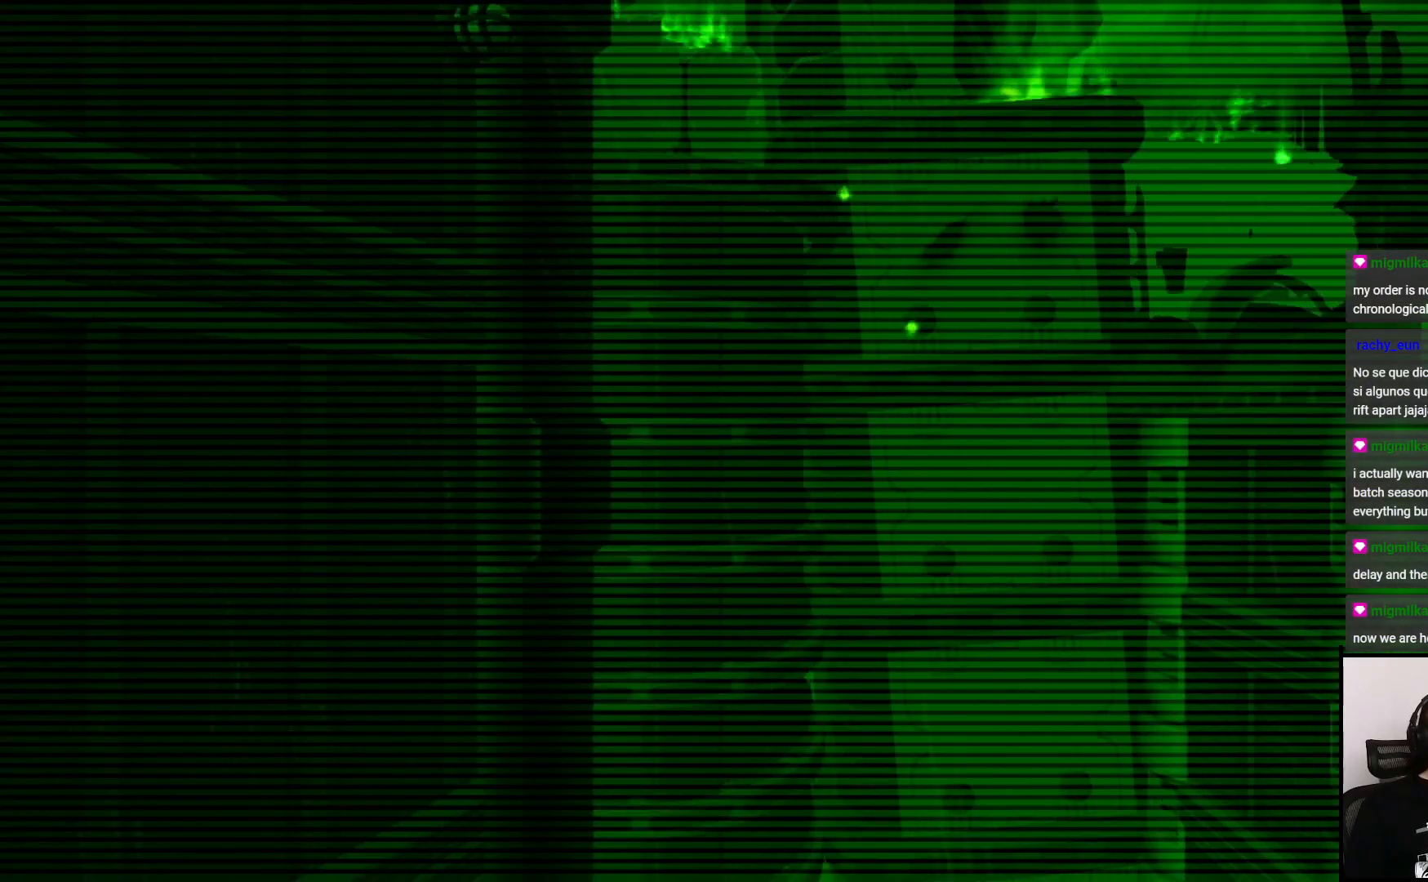
{"buttons": [], "left_stick": "down", "right_stick": "center", "events": [[50, "CIRCLE", "up"], [200, "left_stick", "down"]]}
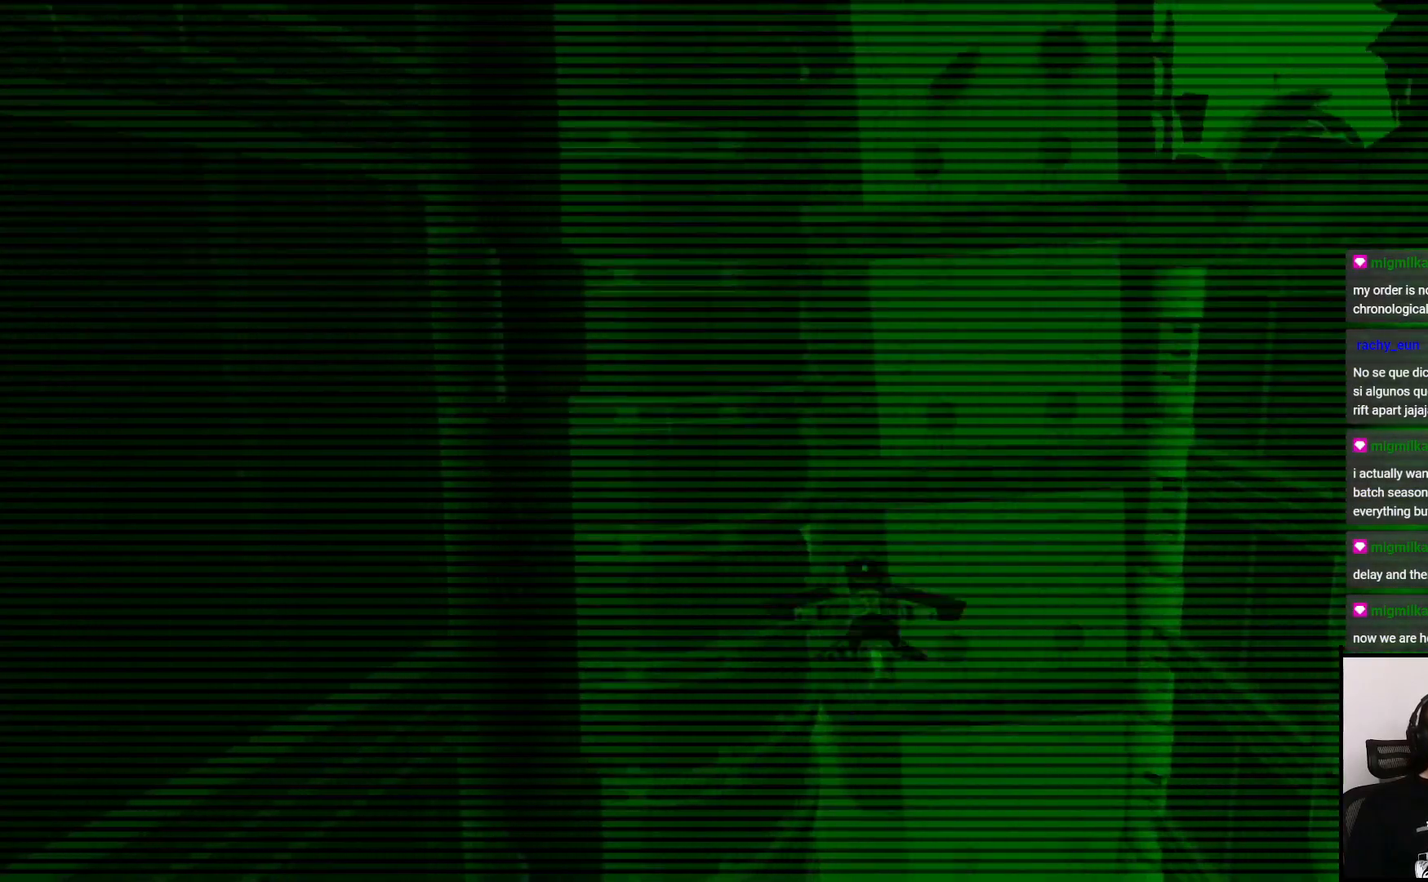
{"buttons": [], "left_stick": "left", "right_stick": "center", "events": [[500, "left_stick", "left"]]}
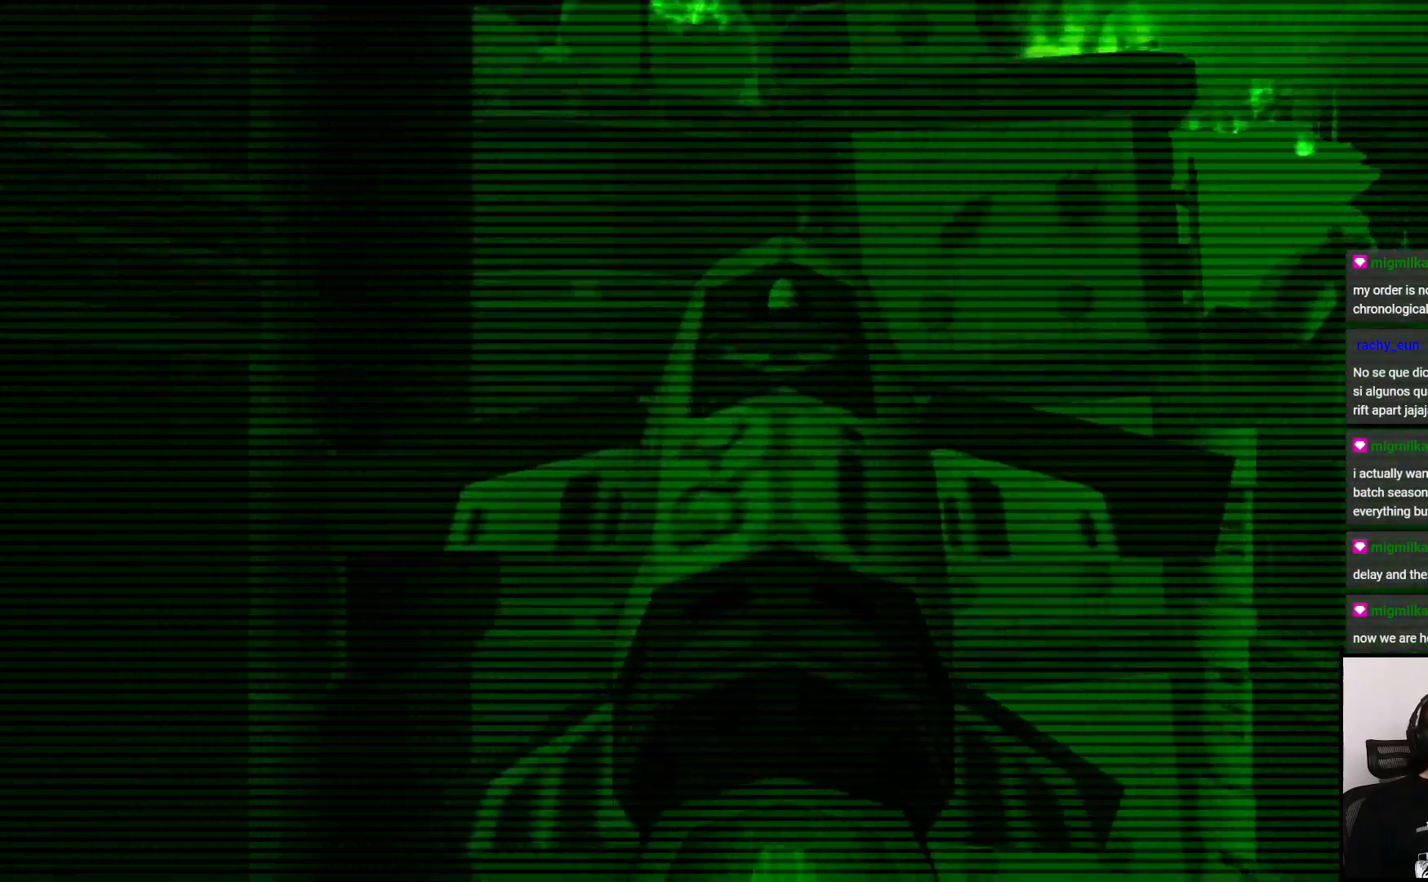
{"buttons": [], "left_stick": "left", "right_stick": "center", "events": [[167, "left_stick", "center"], [300, "left_stick", "left"]]}
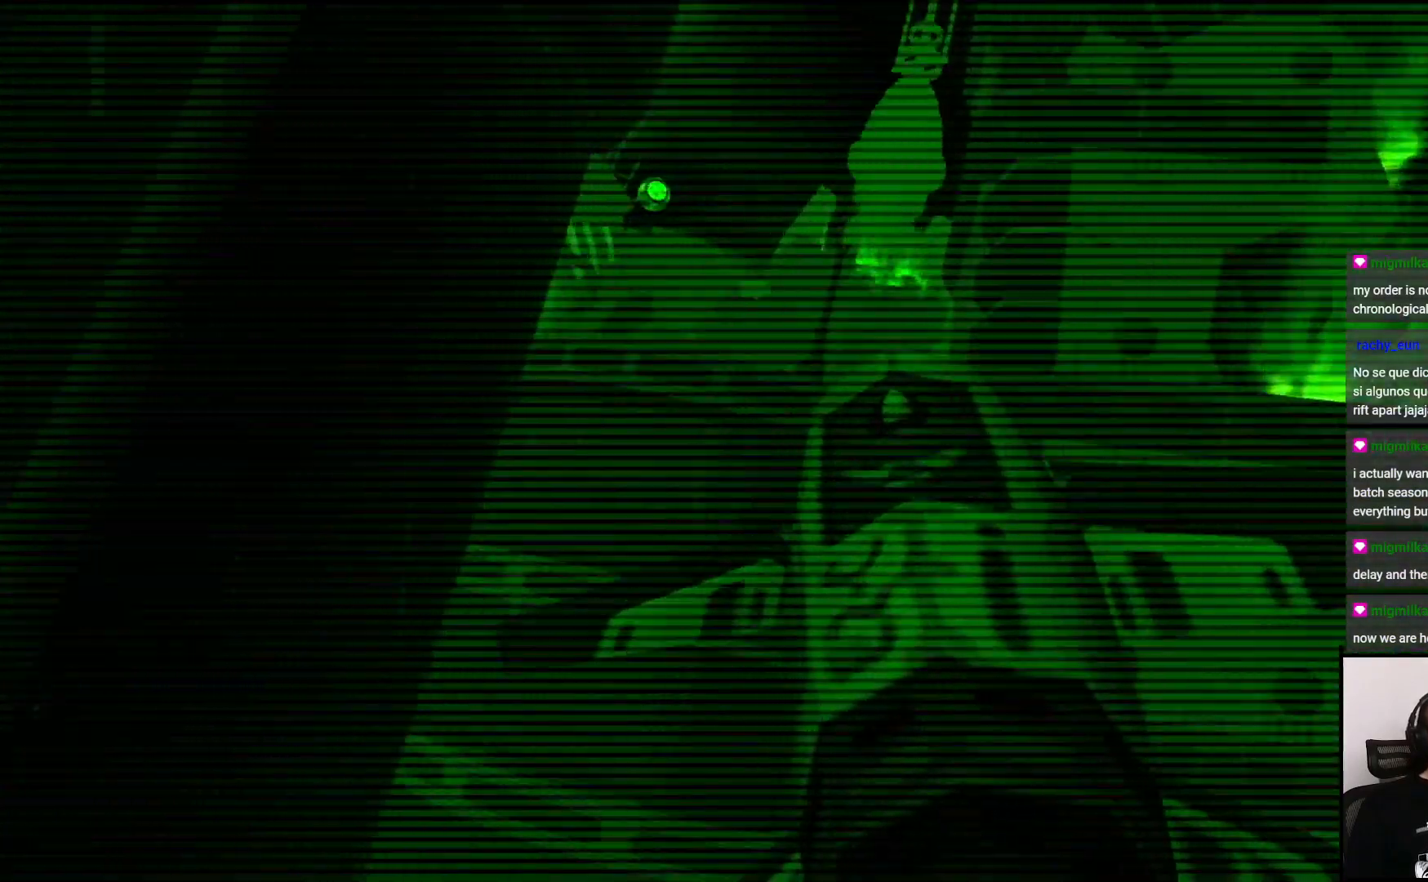
{"buttons": [], "left_stick": "left", "right_stick": "center", "events": [[117, "left_stick", "up"], [317, "left_stick", "left"]]}
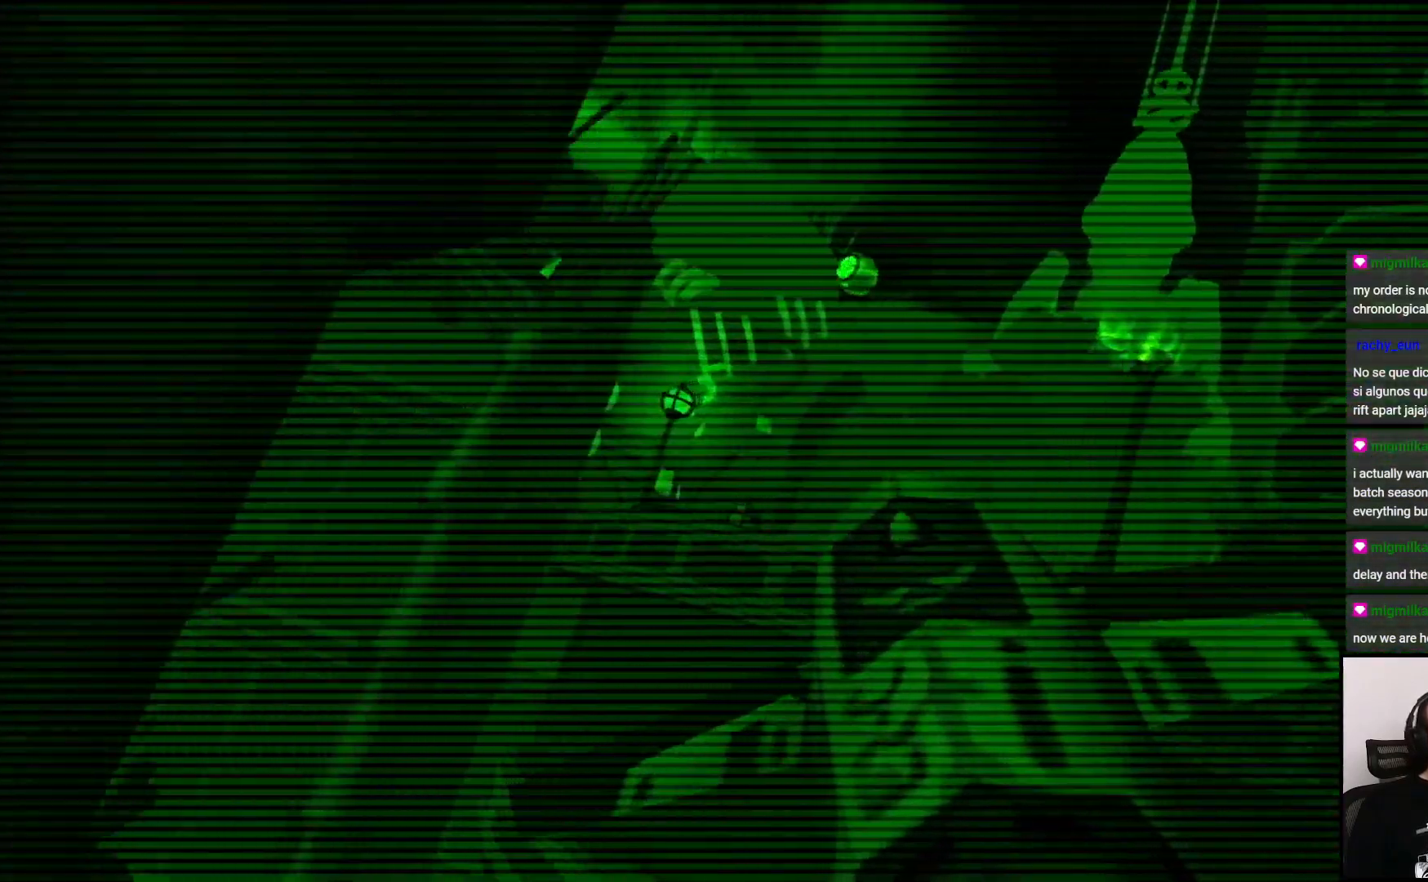
{"buttons": [], "left_stick": "up", "right_stick": "center", "events": [[100, "left_stick", "up"], [217, "left_stick", "center"], [400, "left_stick", "up"]]}
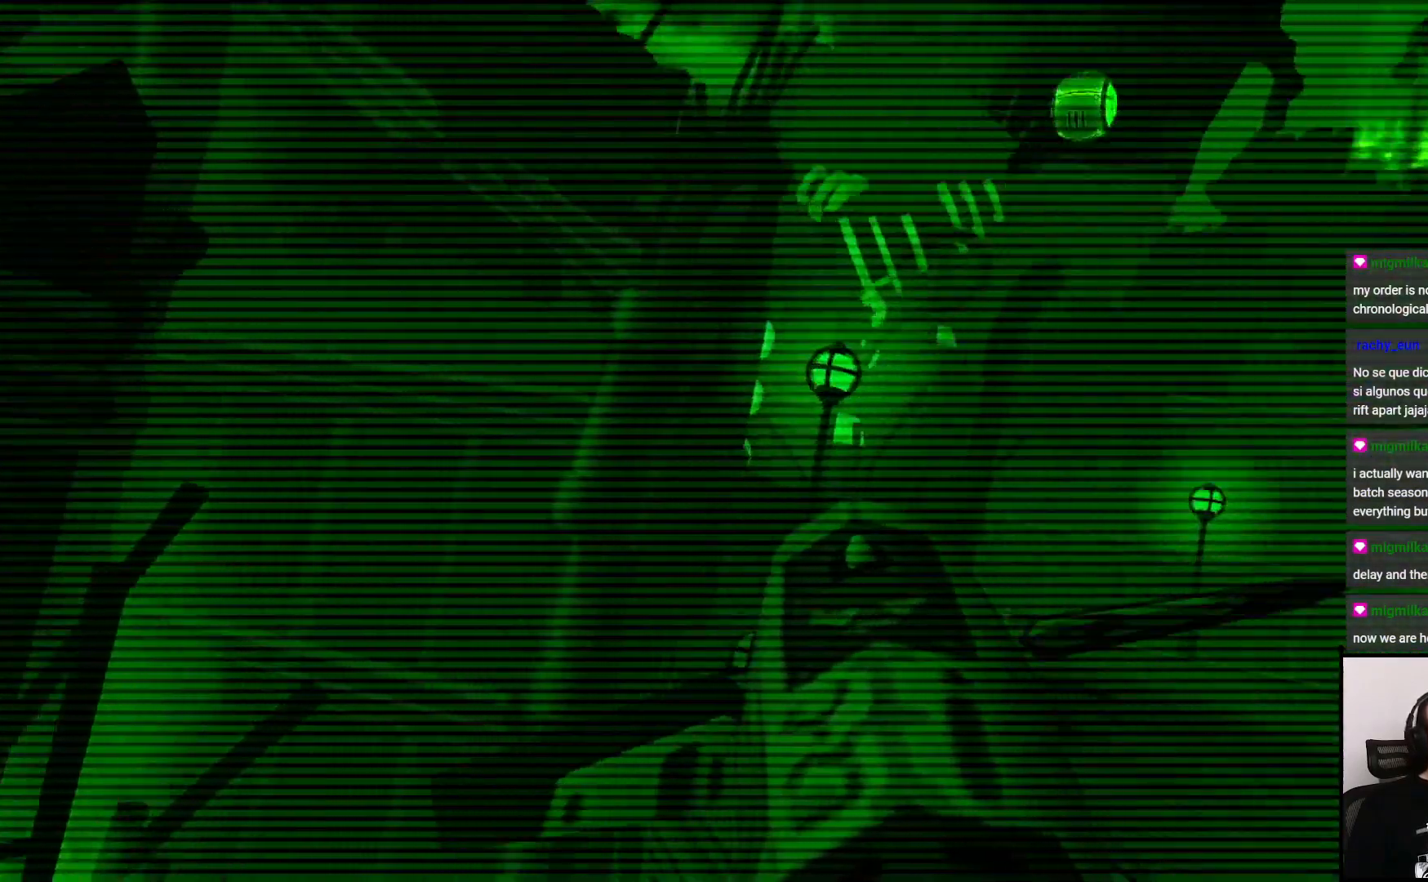
{"buttons": [], "left_stick": "up", "right_stick": "center", "events": [[67, "left_stick", "center"], [167, "left_stick", "down"], [300, "left_stick", "right"], [350, "left_stick", "up"]]}
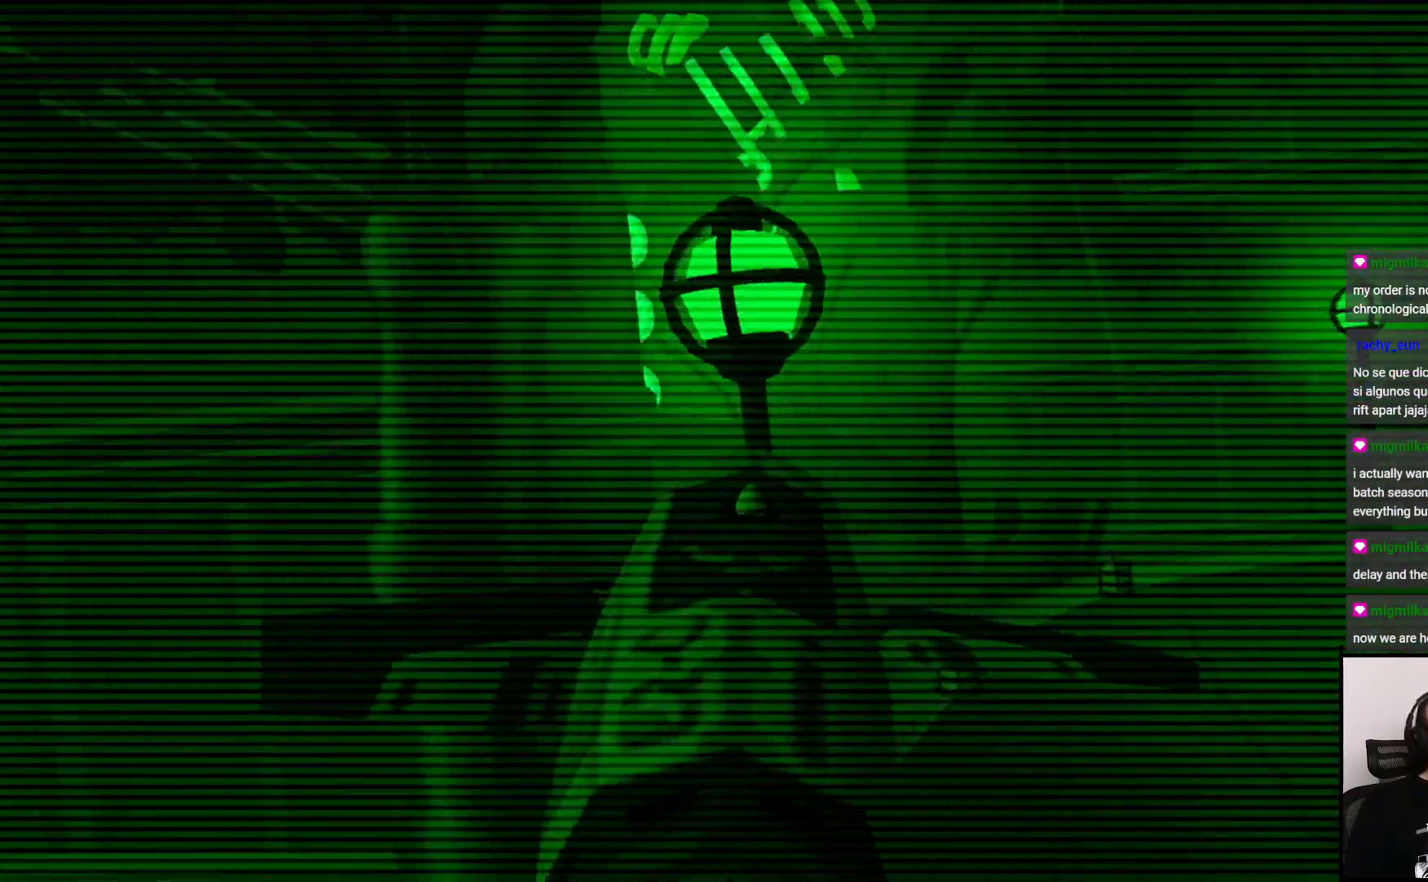
{"buttons": [], "left_stick": "center", "right_stick": "center", "events": [[17, "left_stick", "right"], [67, "left_stick", "center"], [200, "CIRCLE", "down"], [300, "CIRCLE", "up"]]}
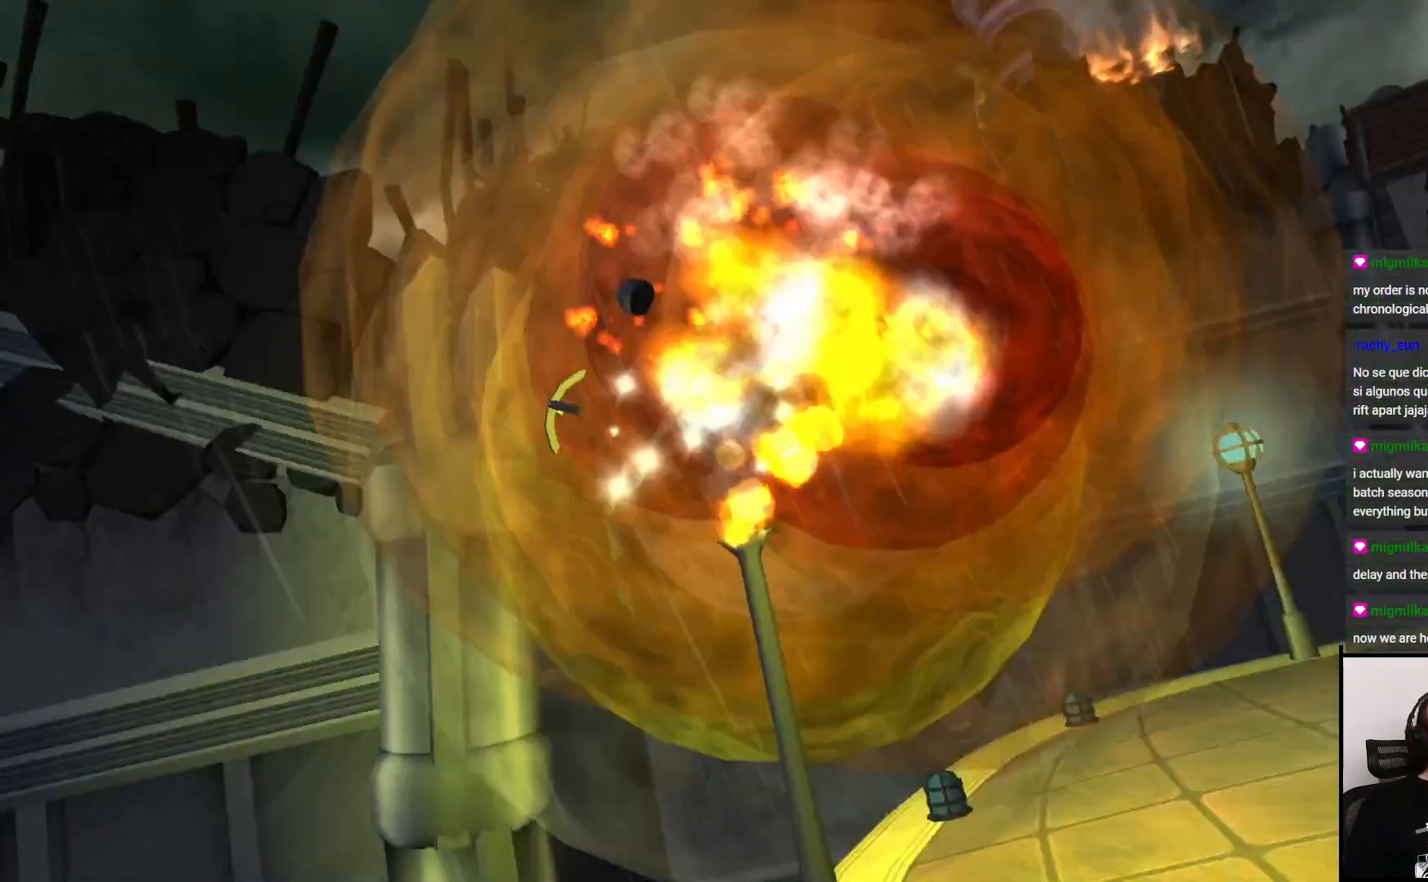
{"buttons": [], "left_stick": "center", "right_stick": "center", "events": []}
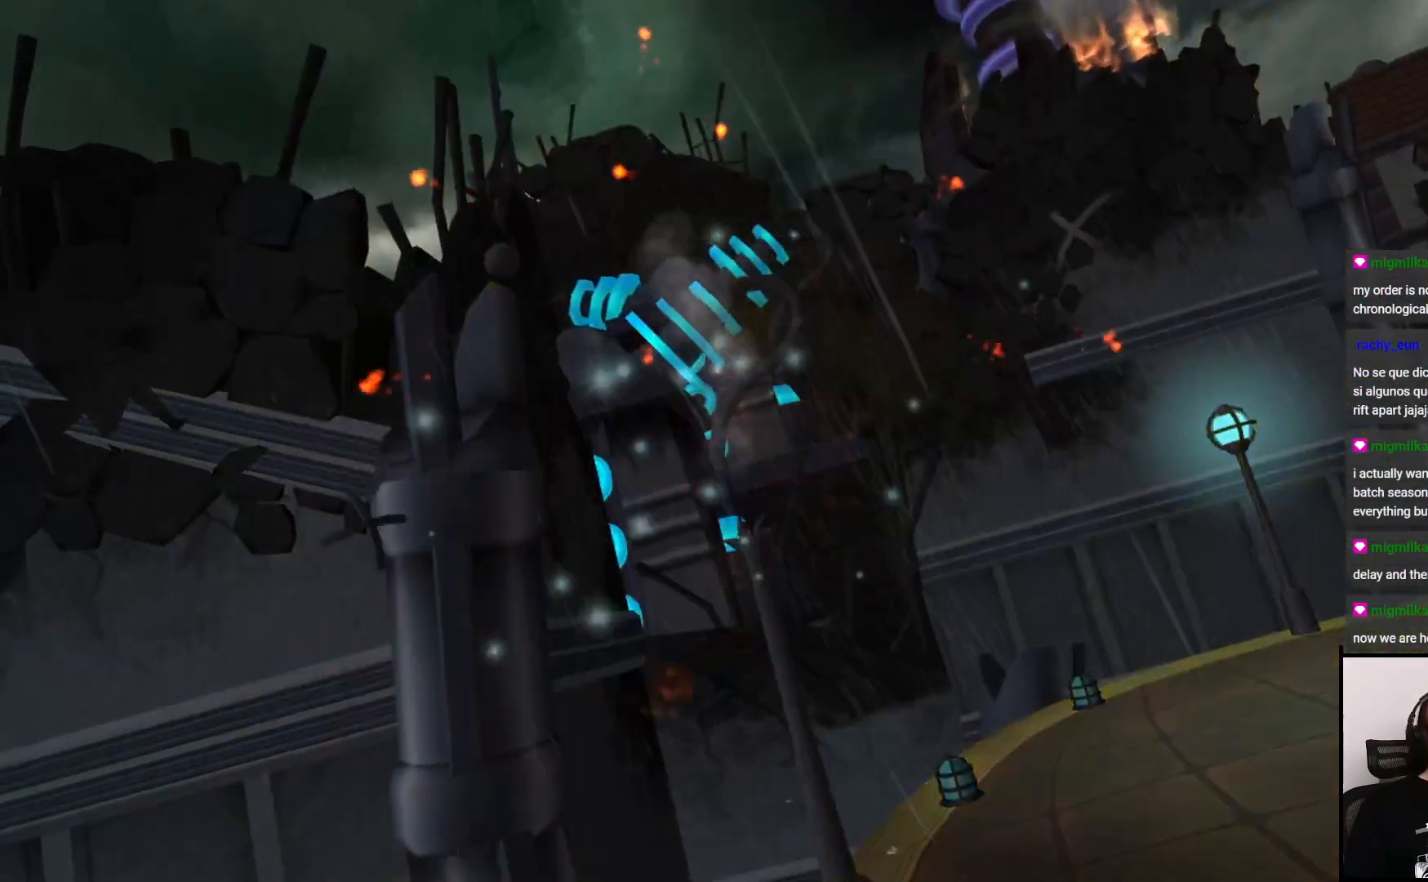
{"buttons": [], "left_stick": "down", "right_stick": "center", "events": [[417, "left_stick", "down"]]}
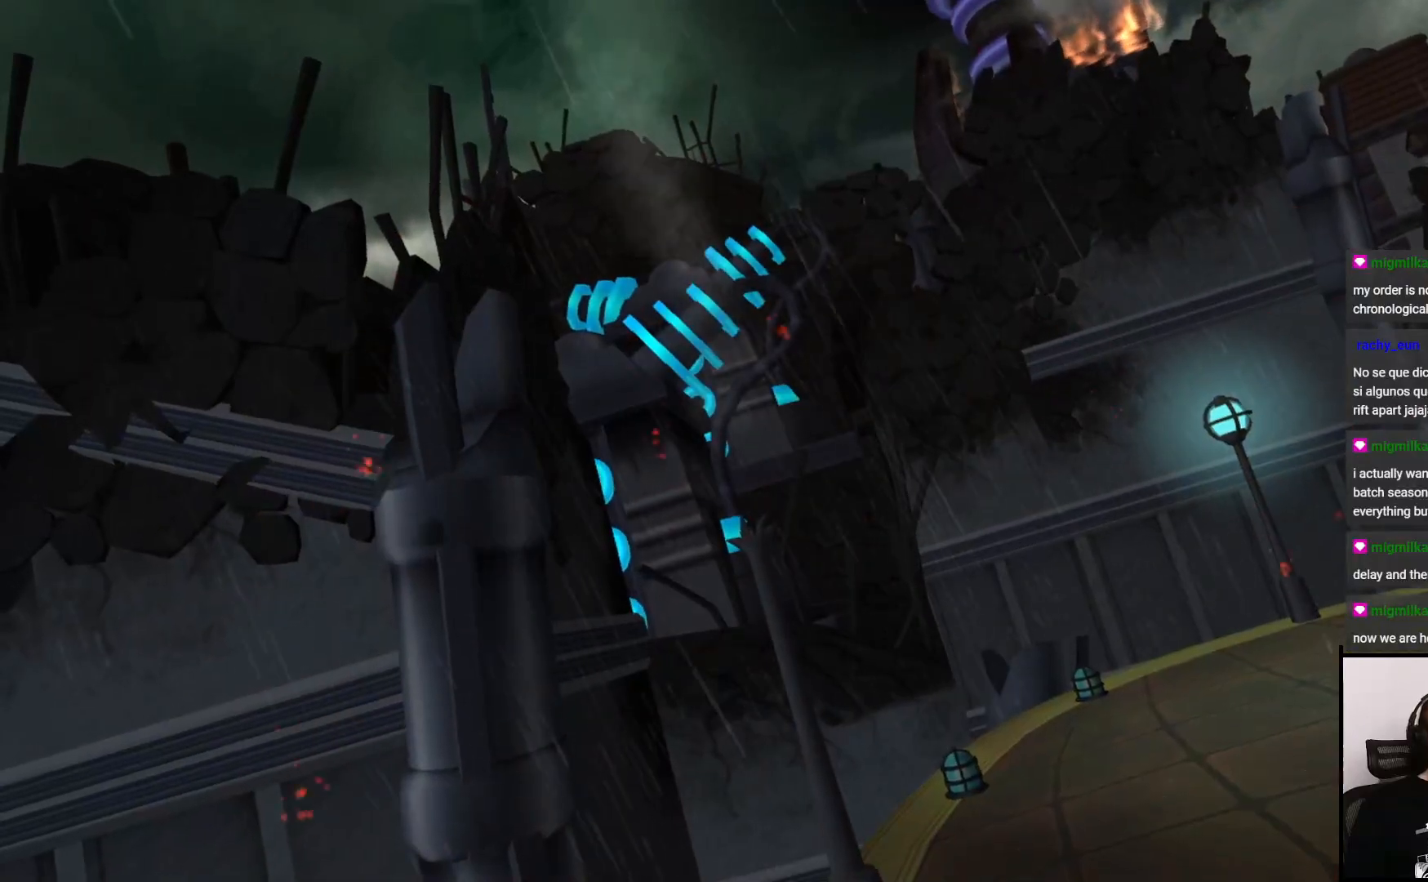
{"buttons": [], "left_stick": "down", "right_stick": "center", "events": []}
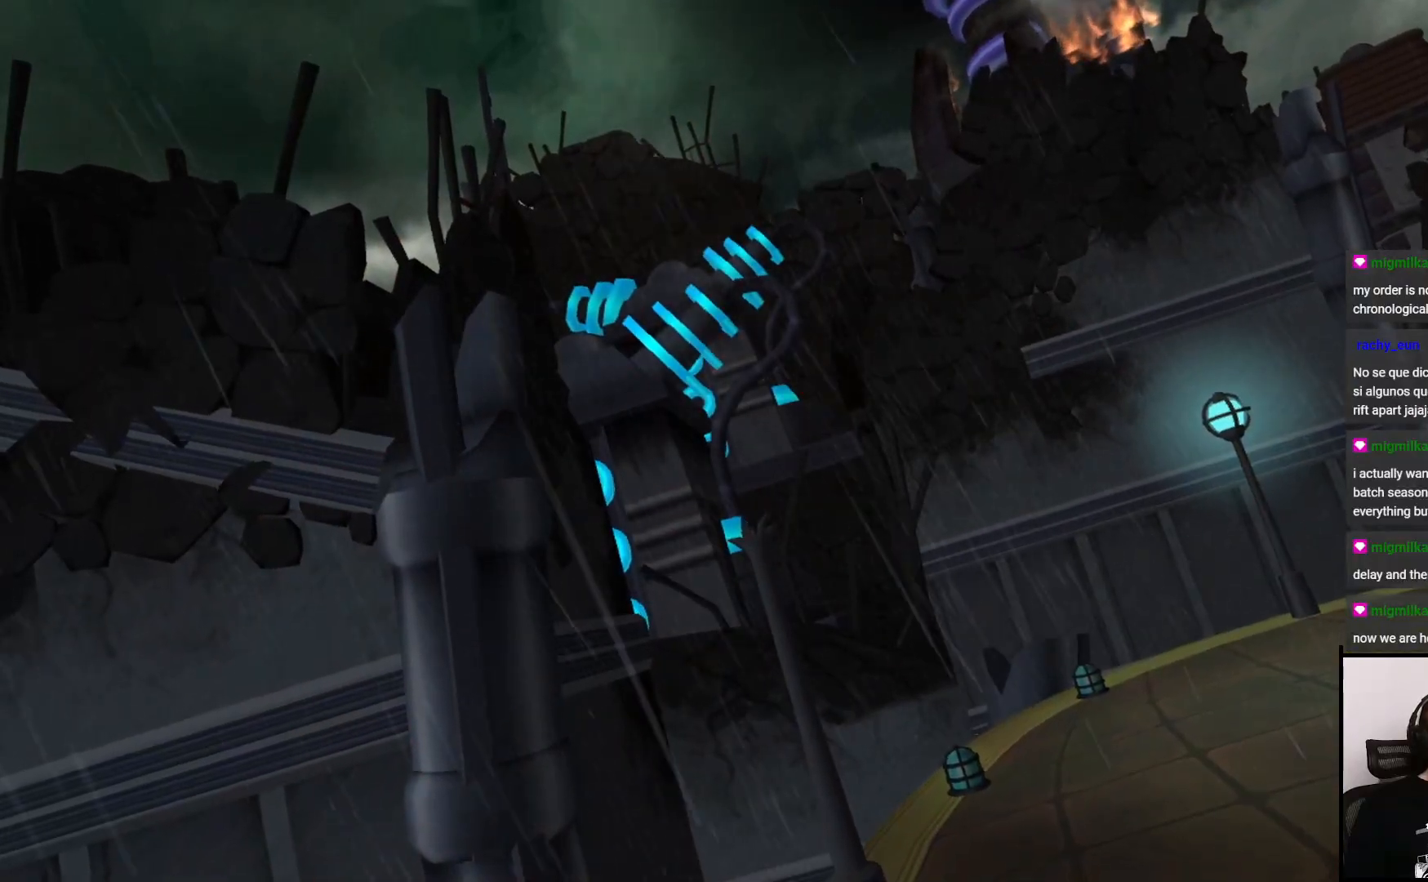
{"buttons": [], "left_stick": "down", "right_stick": "center", "events": []}
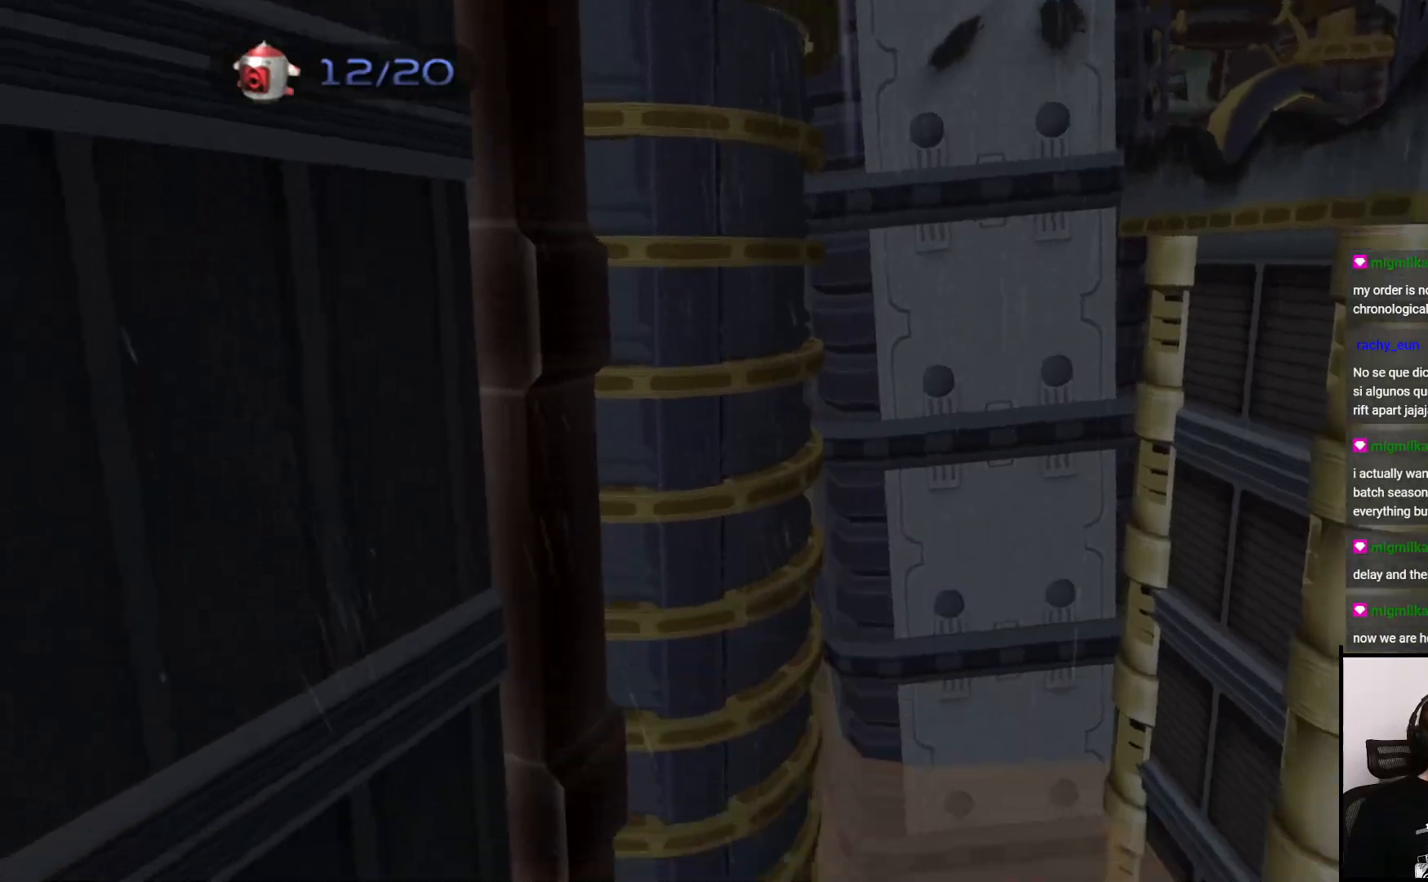
{"buttons": [], "left_stick": "up", "right_stick": "center", "events": [[200, "left_stick", "center"], [250, "left_stick", "up"]]}
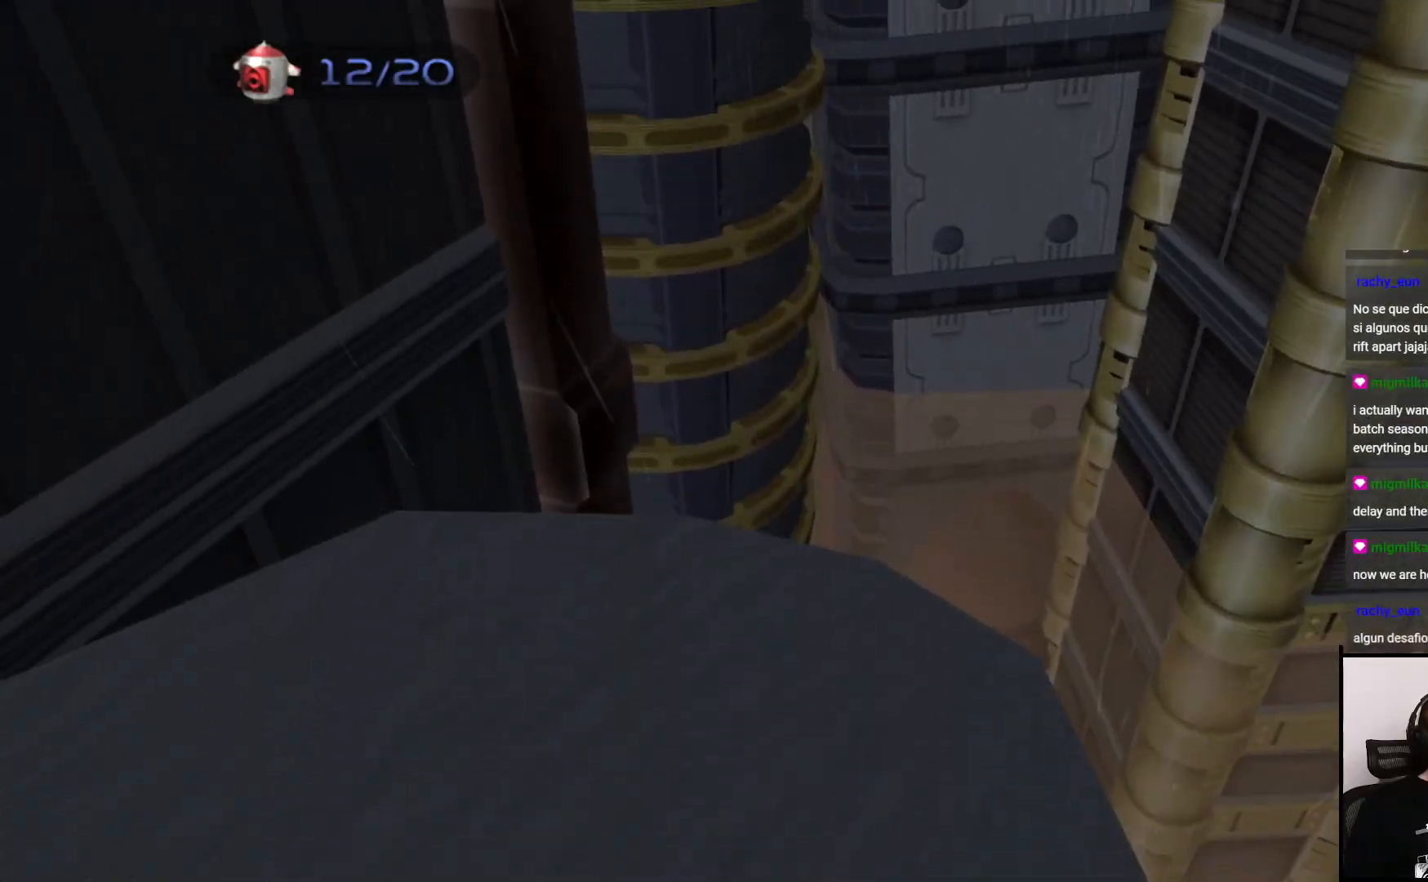
{"buttons": [], "left_stick": "up", "right_stick": "center", "events": []}
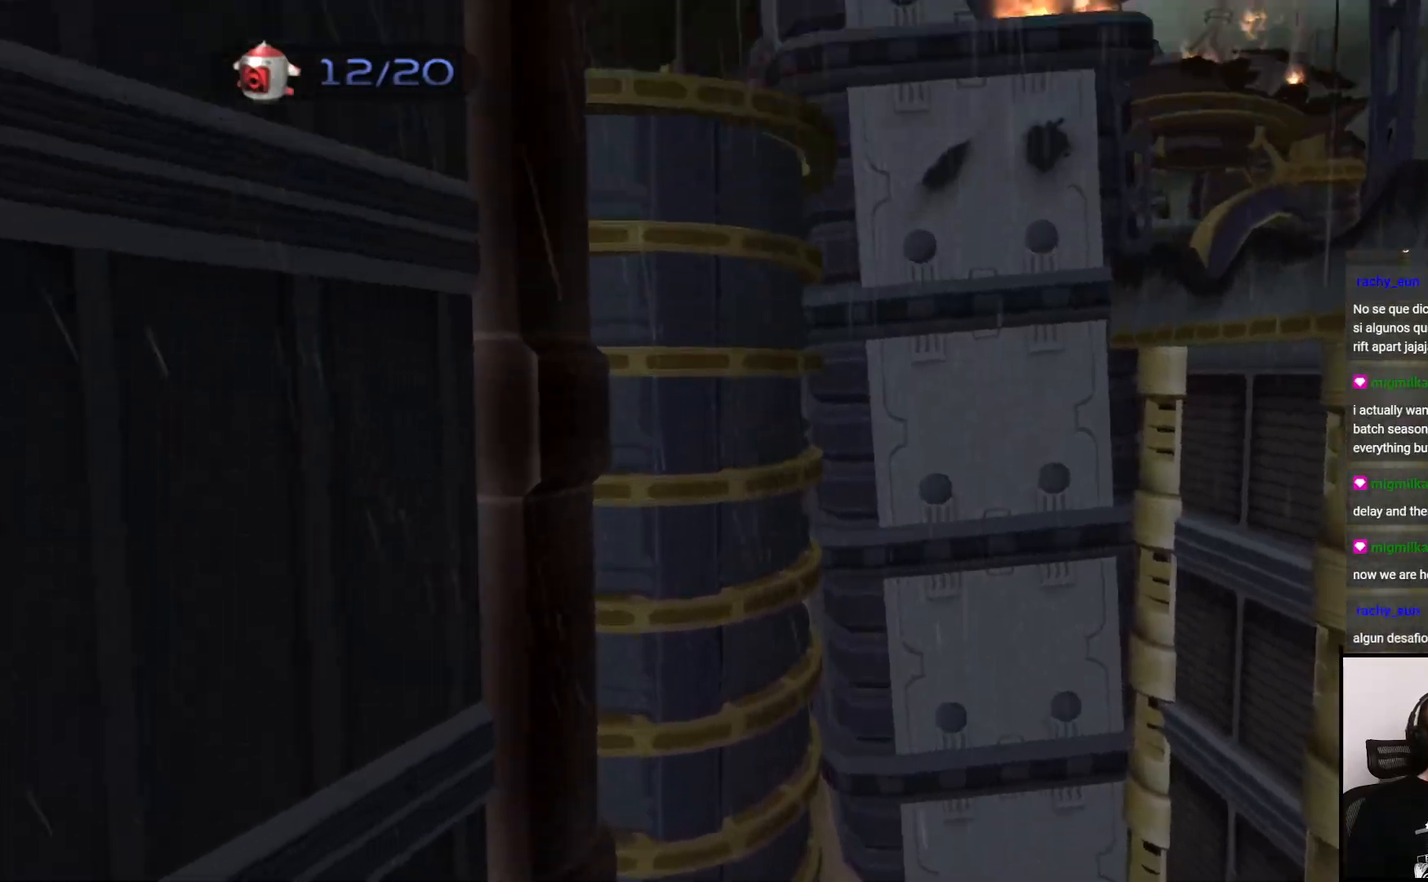
{"buttons": [], "left_stick": "down", "right_stick": "center", "events": [[117, "CIRCLE", "down"], [167, "left_stick", "center"], [217, "CIRCLE", "up"], [367, "left_stick", "down"]]}
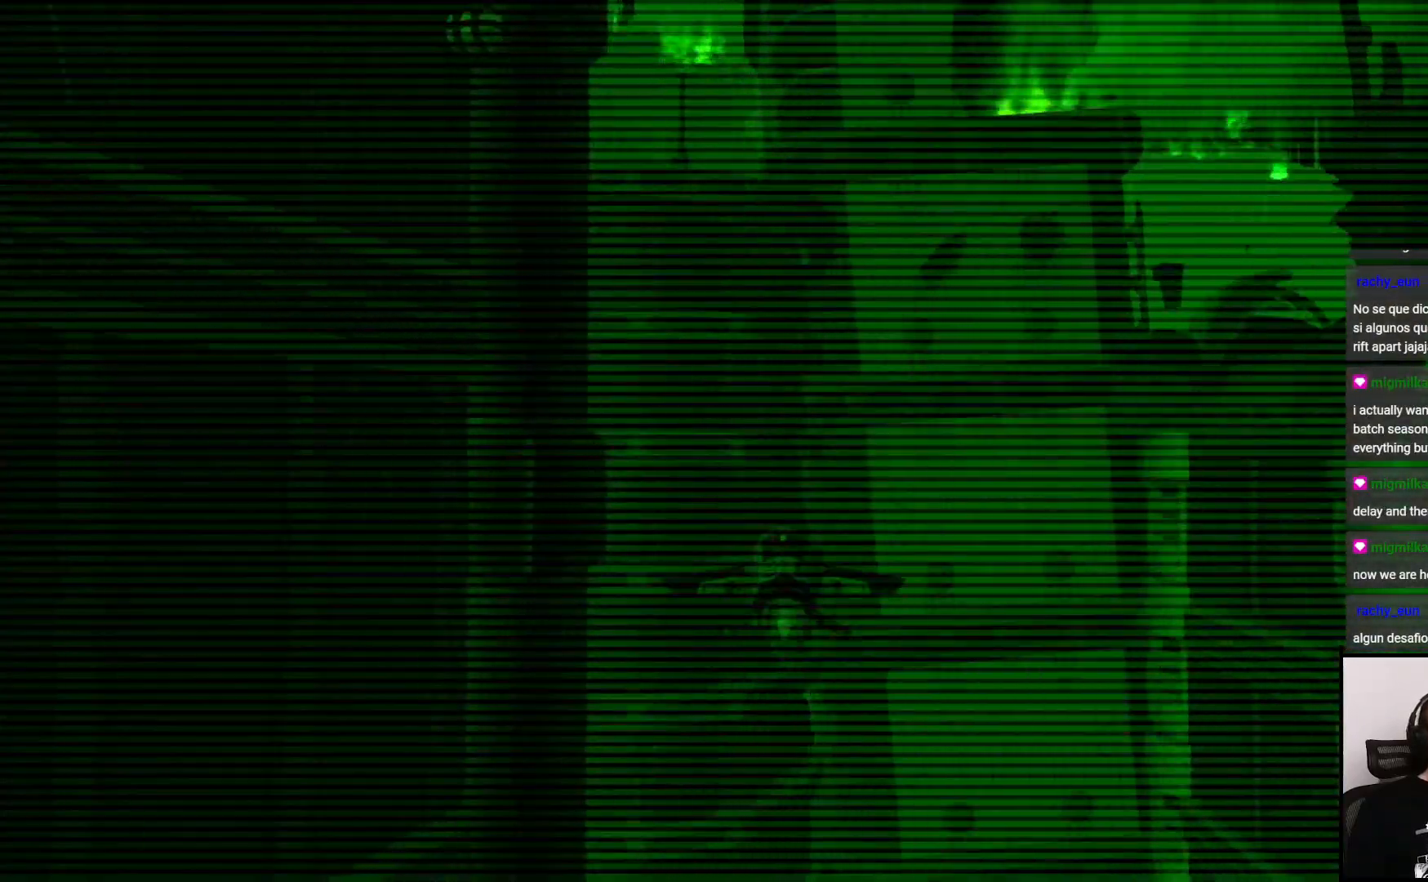
{"buttons": [], "left_stick": "center", "right_stick": "center", "events": [[500, "left_stick", "center"]]}
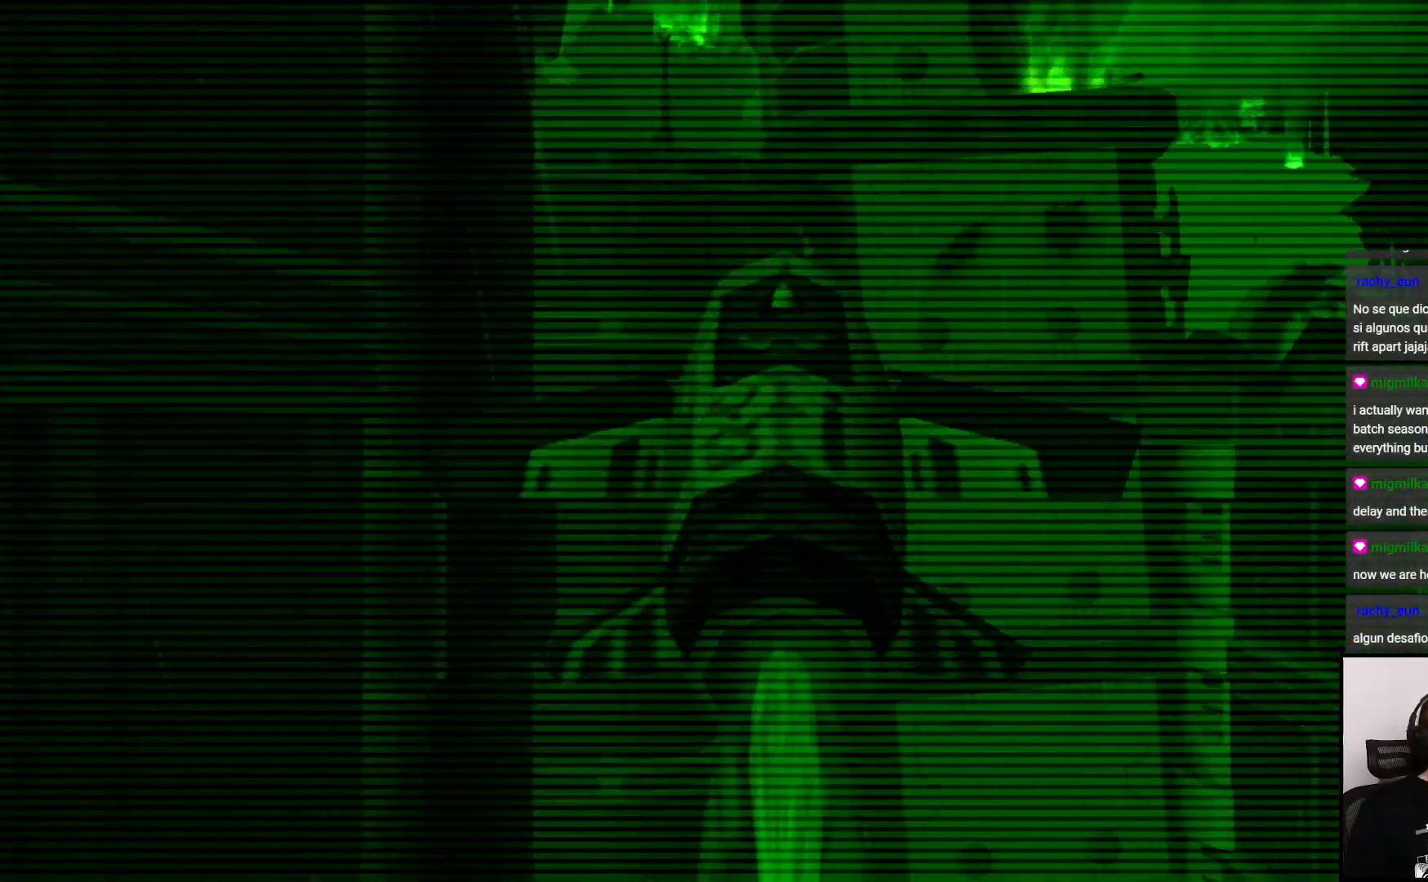
{"buttons": [], "left_stick": "up-left", "right_stick": "center", "events": [[150, "left_stick", "left"], [383, "left_stick", "up-left"]]}
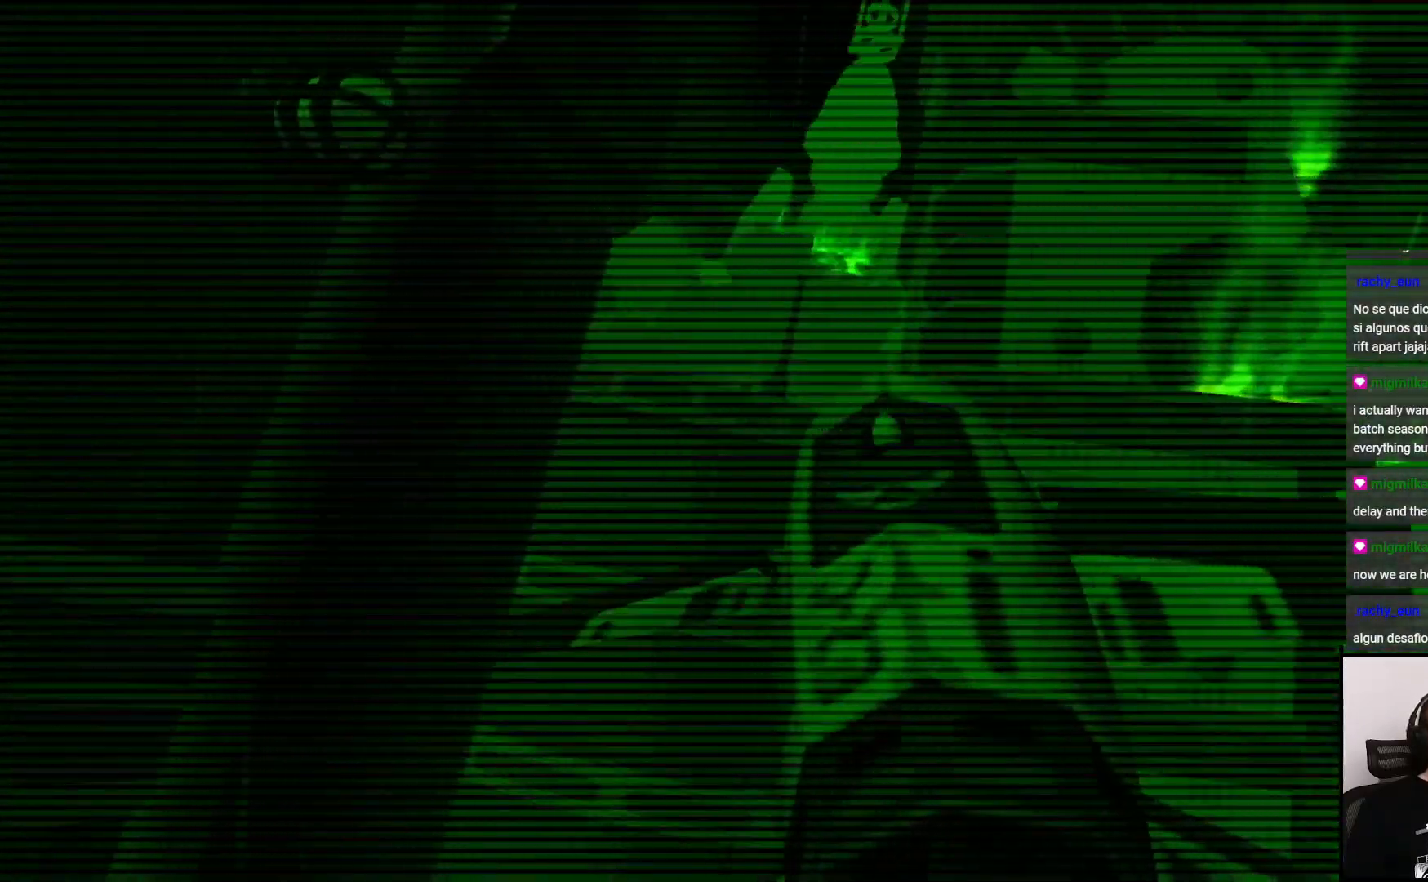
{"buttons": [], "left_stick": "center", "right_stick": "center", "events": [[17, "left_stick", "up"], [117, "left_stick", "center"]]}
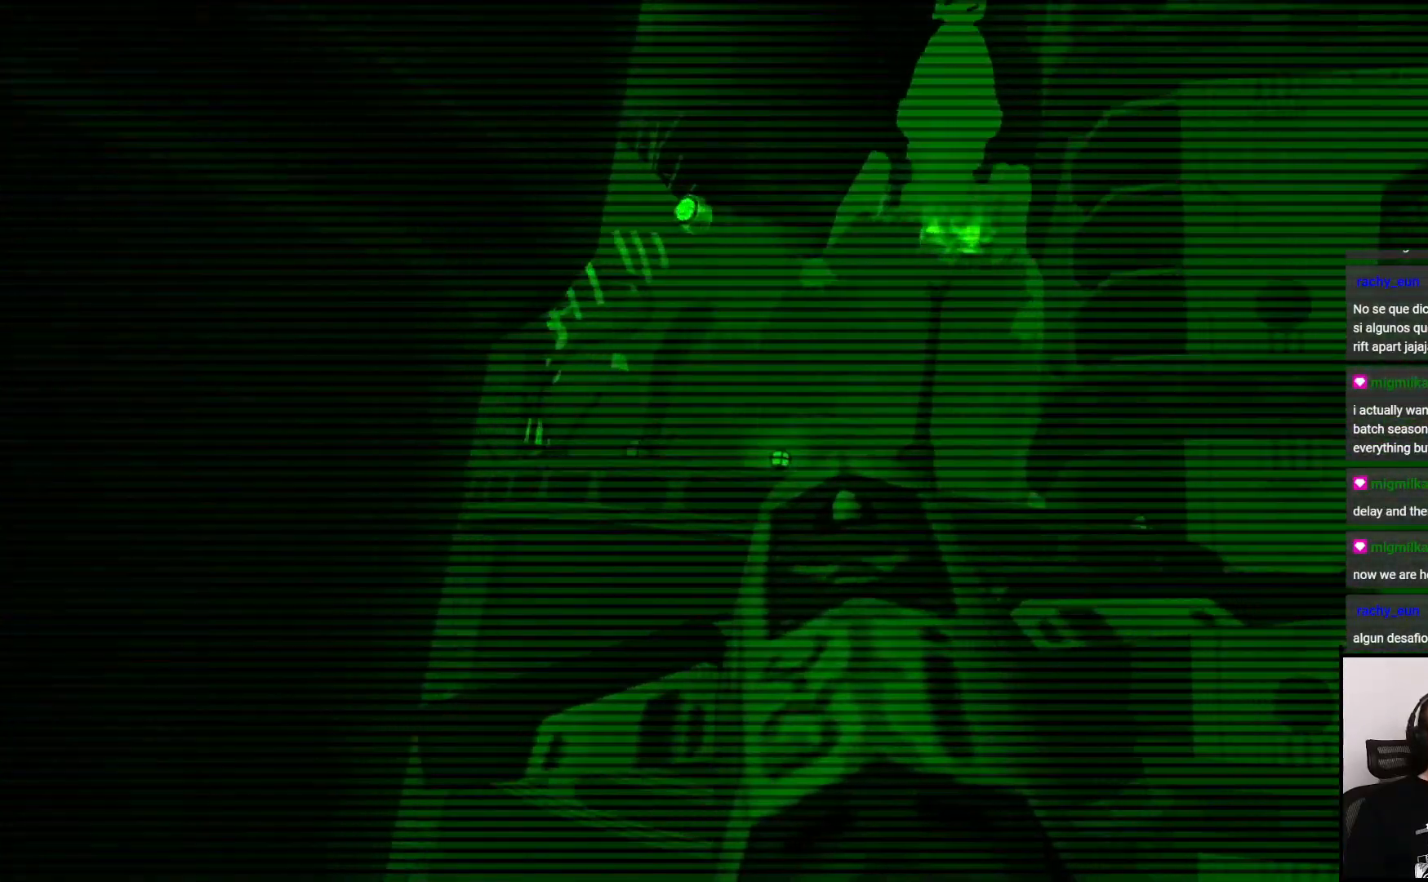
{"buttons": [], "left_stick": "center", "right_stick": "center", "events": [[167, "left_stick", "up-left"], [350, "left_stick", "center"]]}